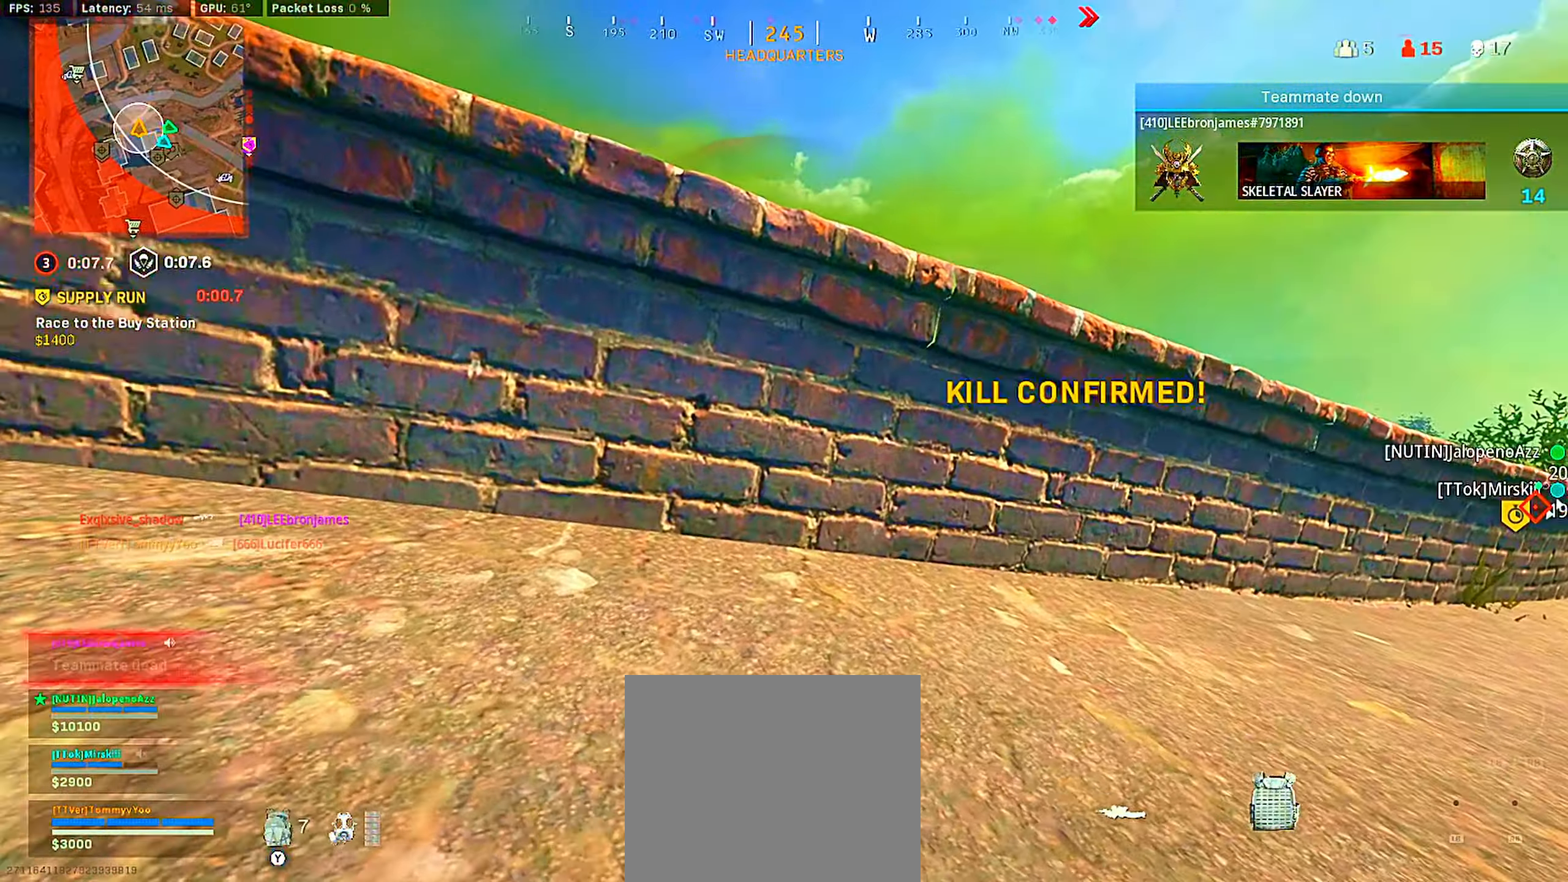
Gameplay with a controller (PlayStation layout); each line is a JSON object with the inputs held at the frame after it. "events" lists button and stick changes between this image and that frame as [ms after this image, input, new state], when the widget could be followed in between.
{"buttons": [], "left_stick": "right", "right_stick": "center", "events": [[134, "right_stick", "center"]]}
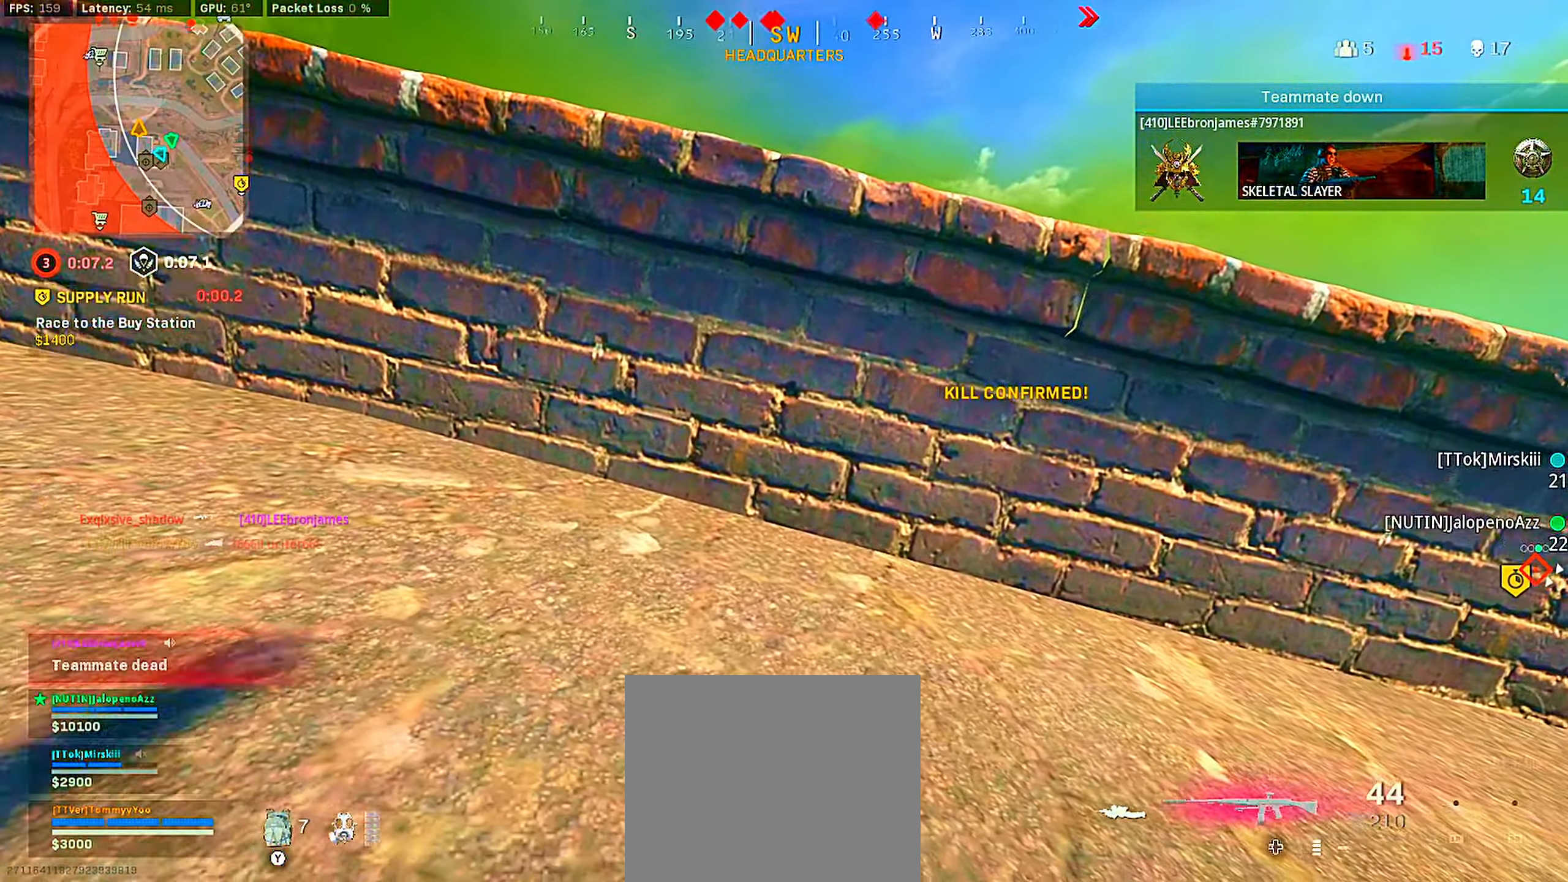
{"buttons": ["SQUARE"], "left_stick": "right", "right_stick": "center", "events": [[150, "SQUARE", "down"], [217, "SQUARE", "up"], [317, "SQUARE", "down"], [384, "SQUARE", "up"], [484, "SQUARE", "down"]]}
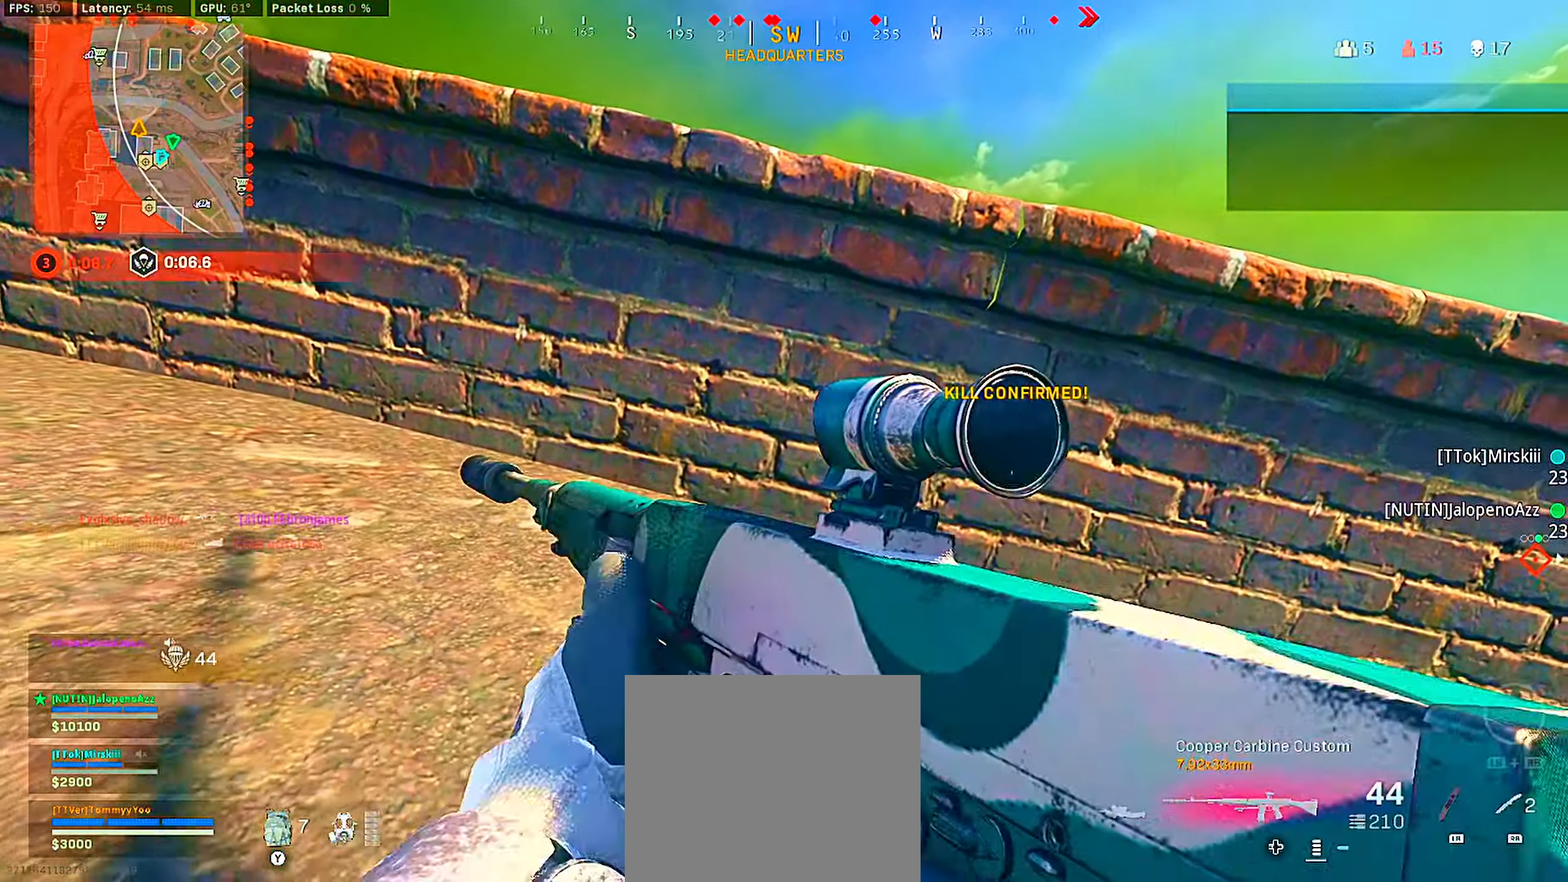
{"buttons": [], "left_stick": "right", "right_stick": "center", "events": [[50, "SQUARE", "up"], [116, "SQUARE", "down"], [216, "SQUARE", "up"]]}
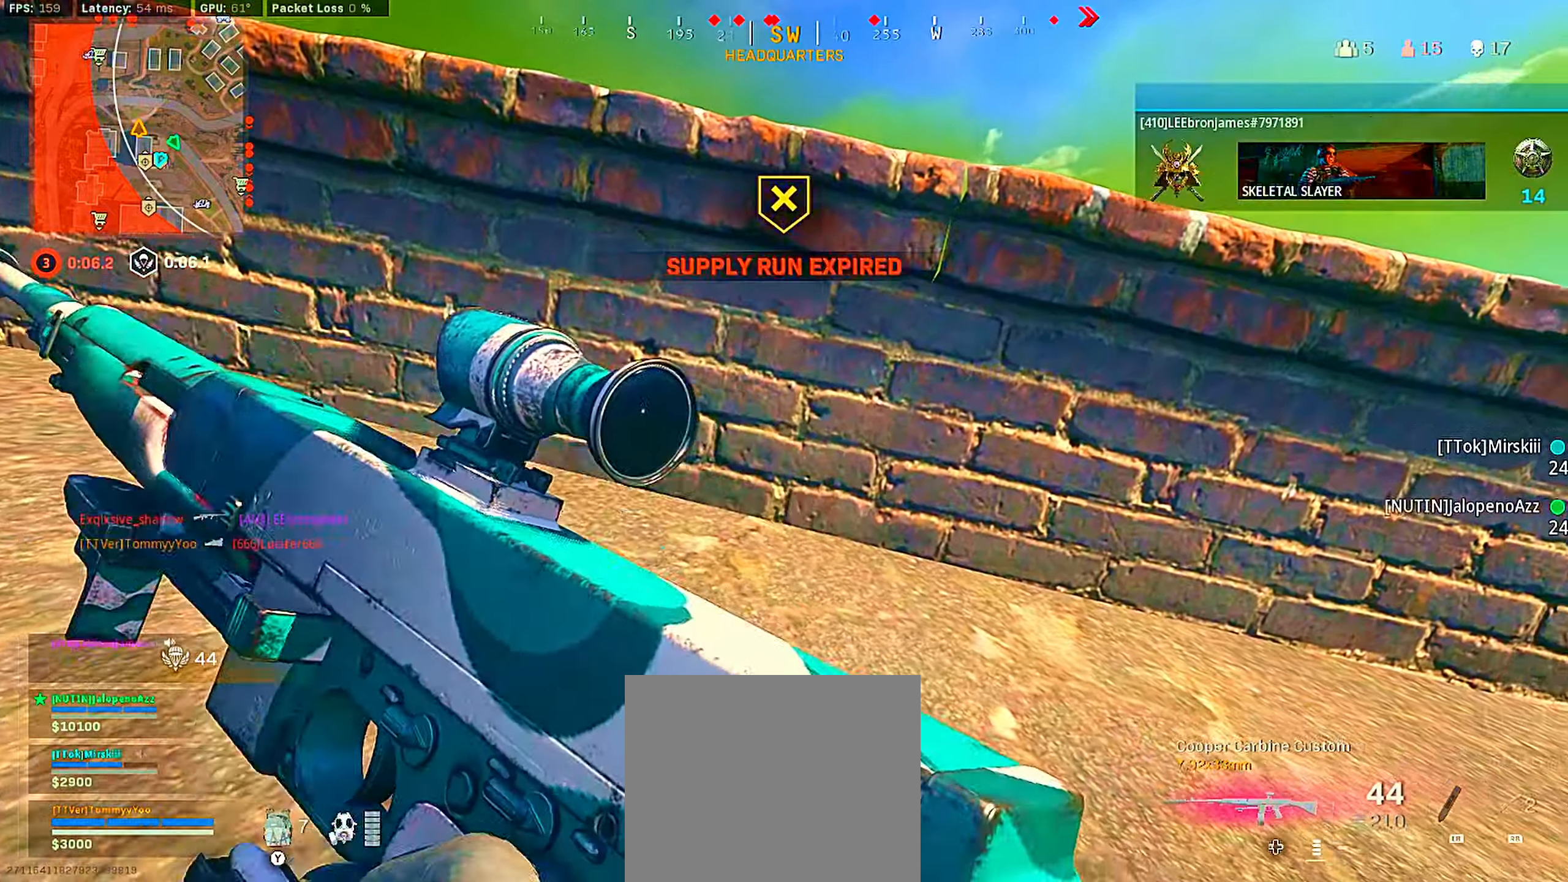
{"buttons": [], "left_stick": "right", "right_stick": "center", "events": []}
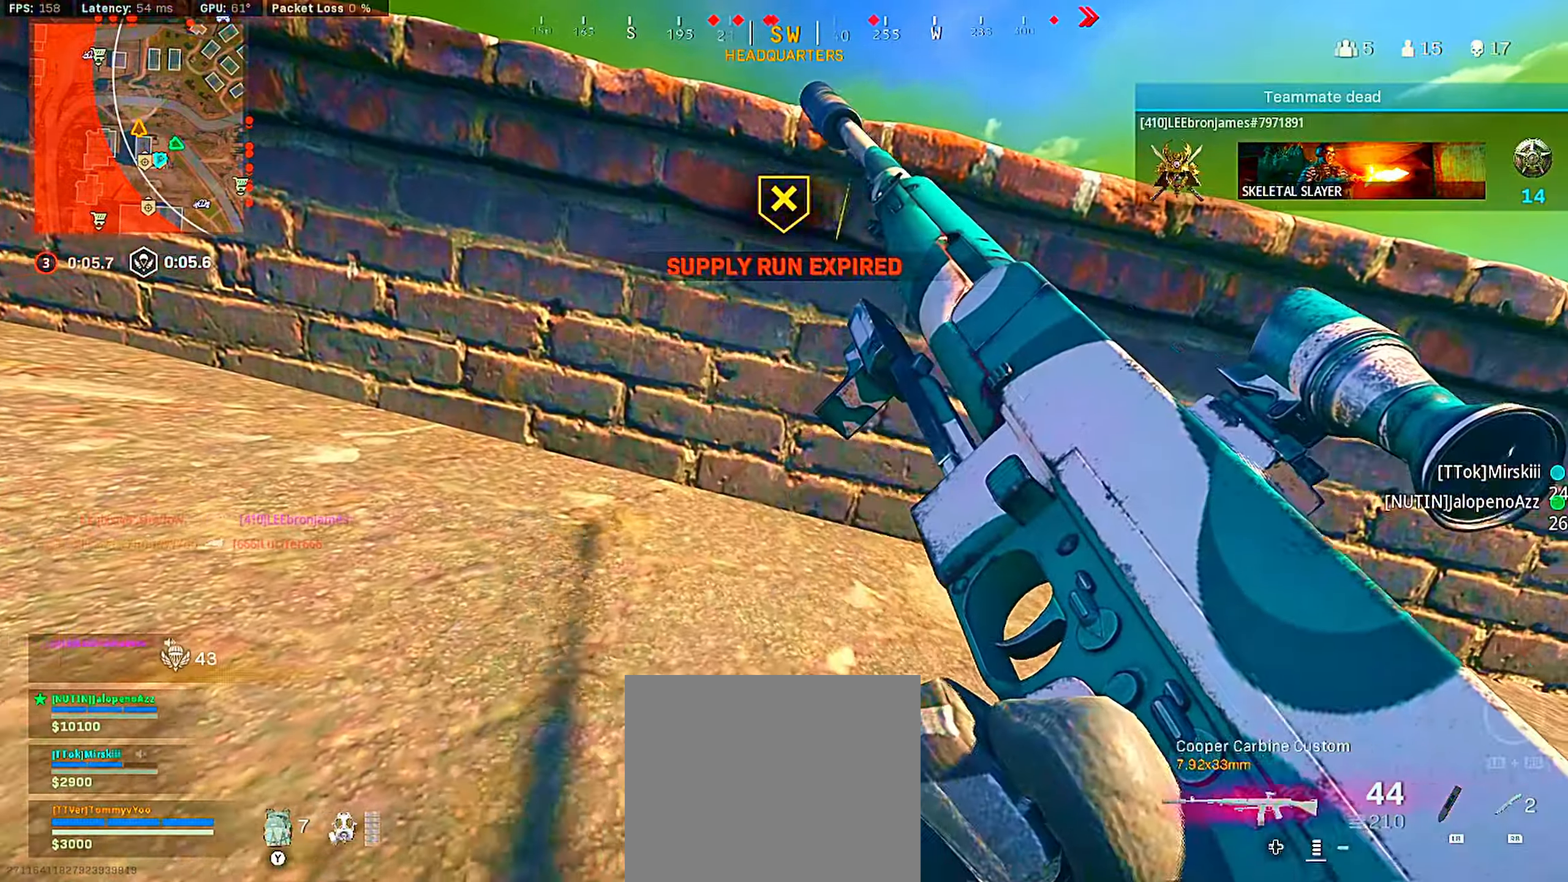
{"buttons": [], "left_stick": "right", "right_stick": "center", "events": [[183, "CIRCLE", "down"], [300, "CIRCLE", "up"]]}
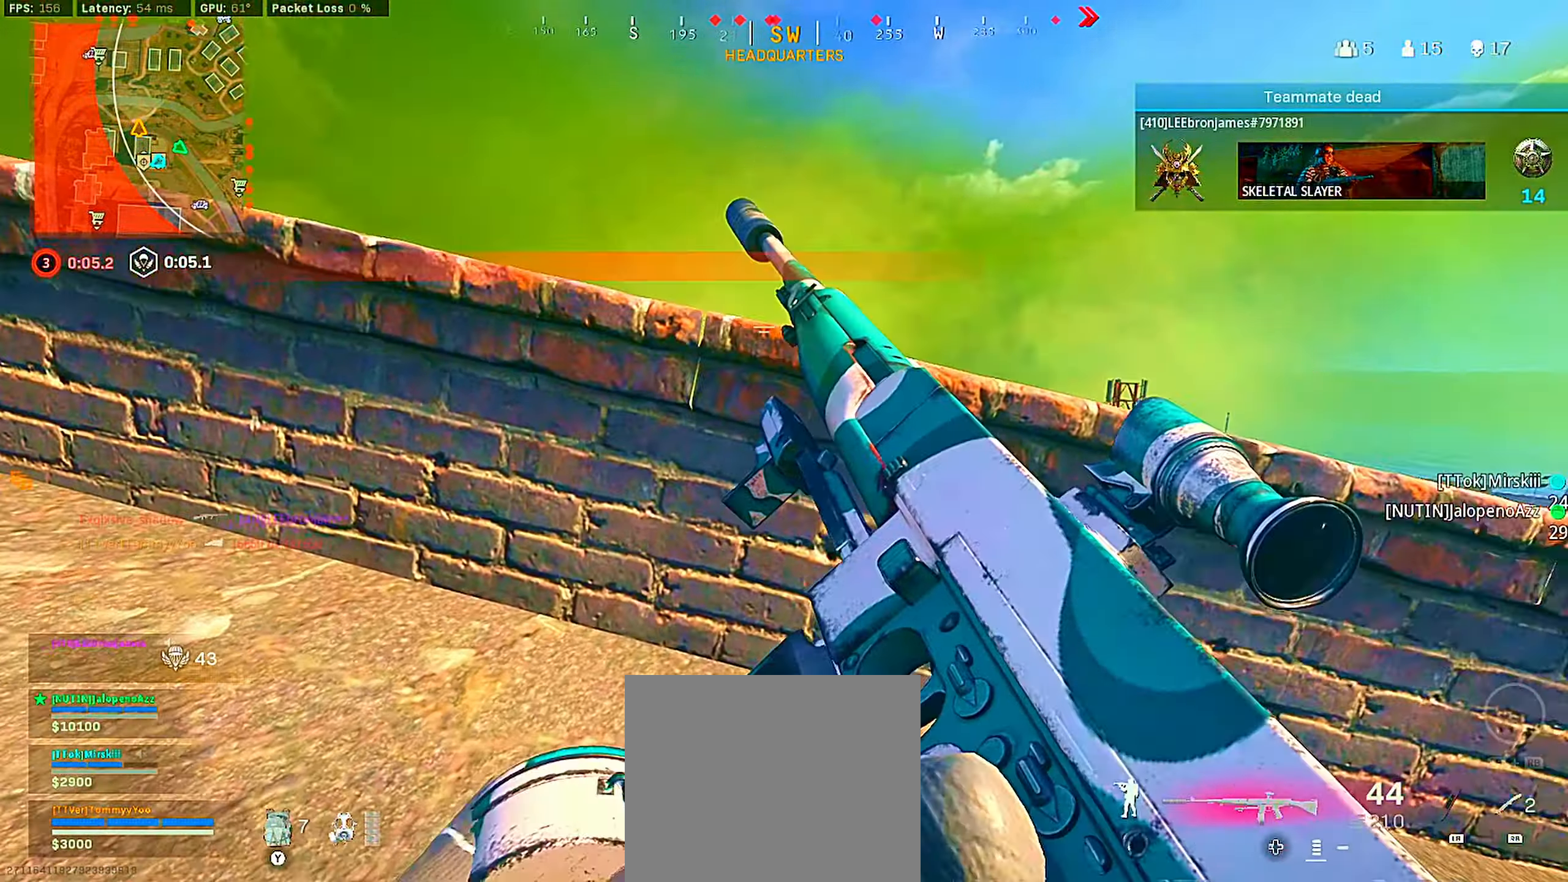
{"buttons": ["L2"], "left_stick": "up", "right_stick": "center", "events": [[166, "left_stick", "up-right"], [283, "L2", "down"], [316, "left_stick", "up"]]}
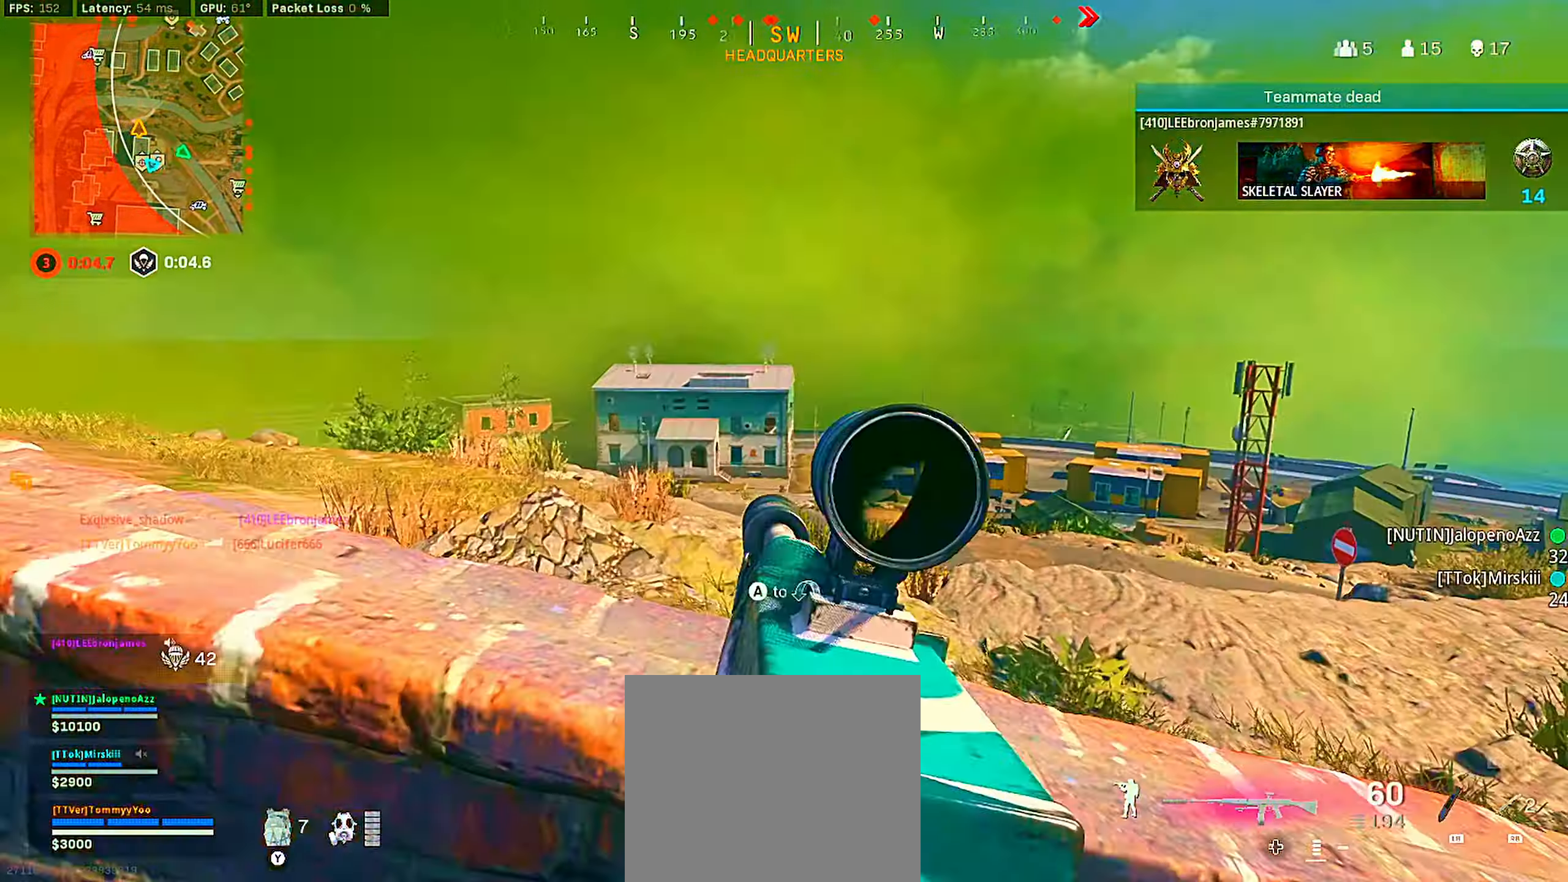
{"buttons": ["L2"], "left_stick": "up-right", "right_stick": "left"}
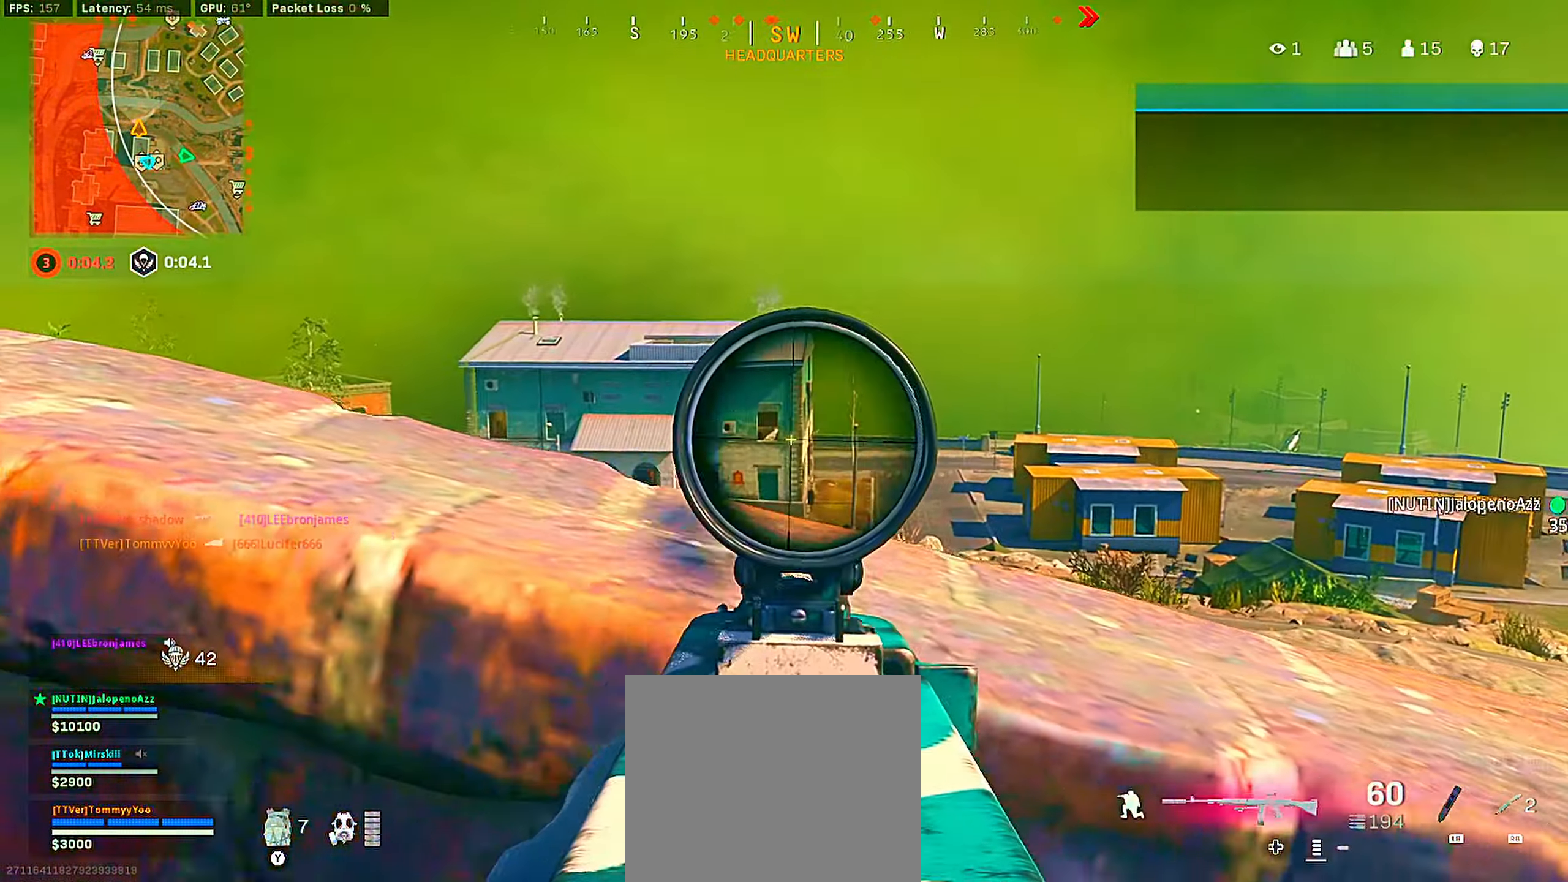
{"buttons": ["L2"], "left_stick": "right", "right_stick": "center", "events": [[50, "right_stick", "center"], [116, "left_stick", "right"], [350, "CIRCLE", "down"], [466, "CIRCLE", "up"]]}
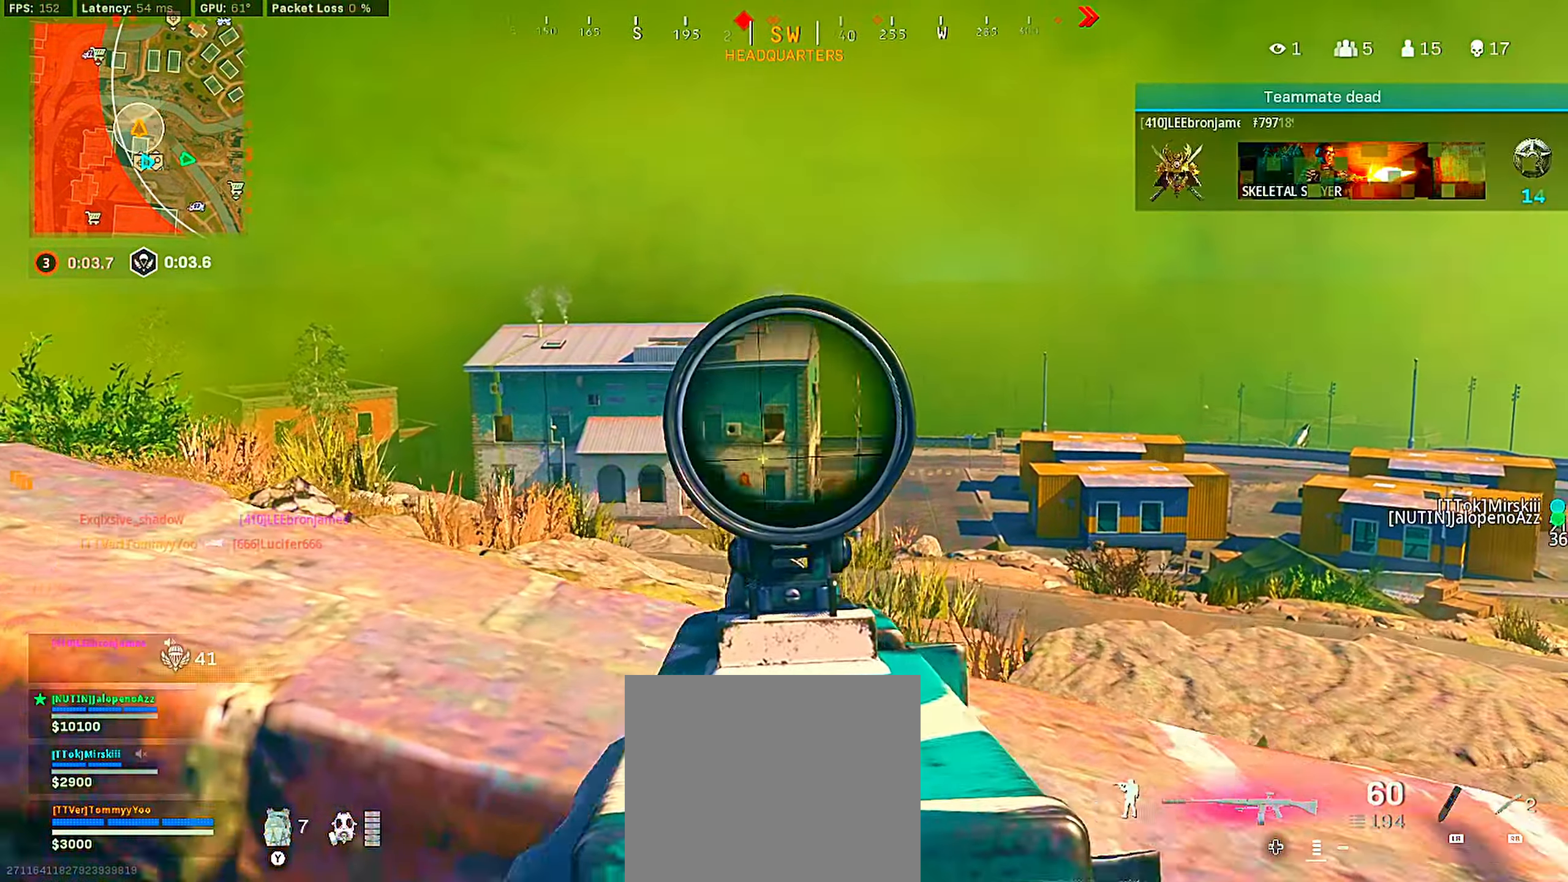
{"buttons": ["TRIANGLE"], "left_stick": "up", "right_stick": "center", "events": [[50, "right_stick", "right"], [66, "L2", "up"], [200, "left_stick", "up-right"], [416, "right_stick", "center"], [450, "TRIANGLE", "down"], [450, "left_stick", "up"]]}
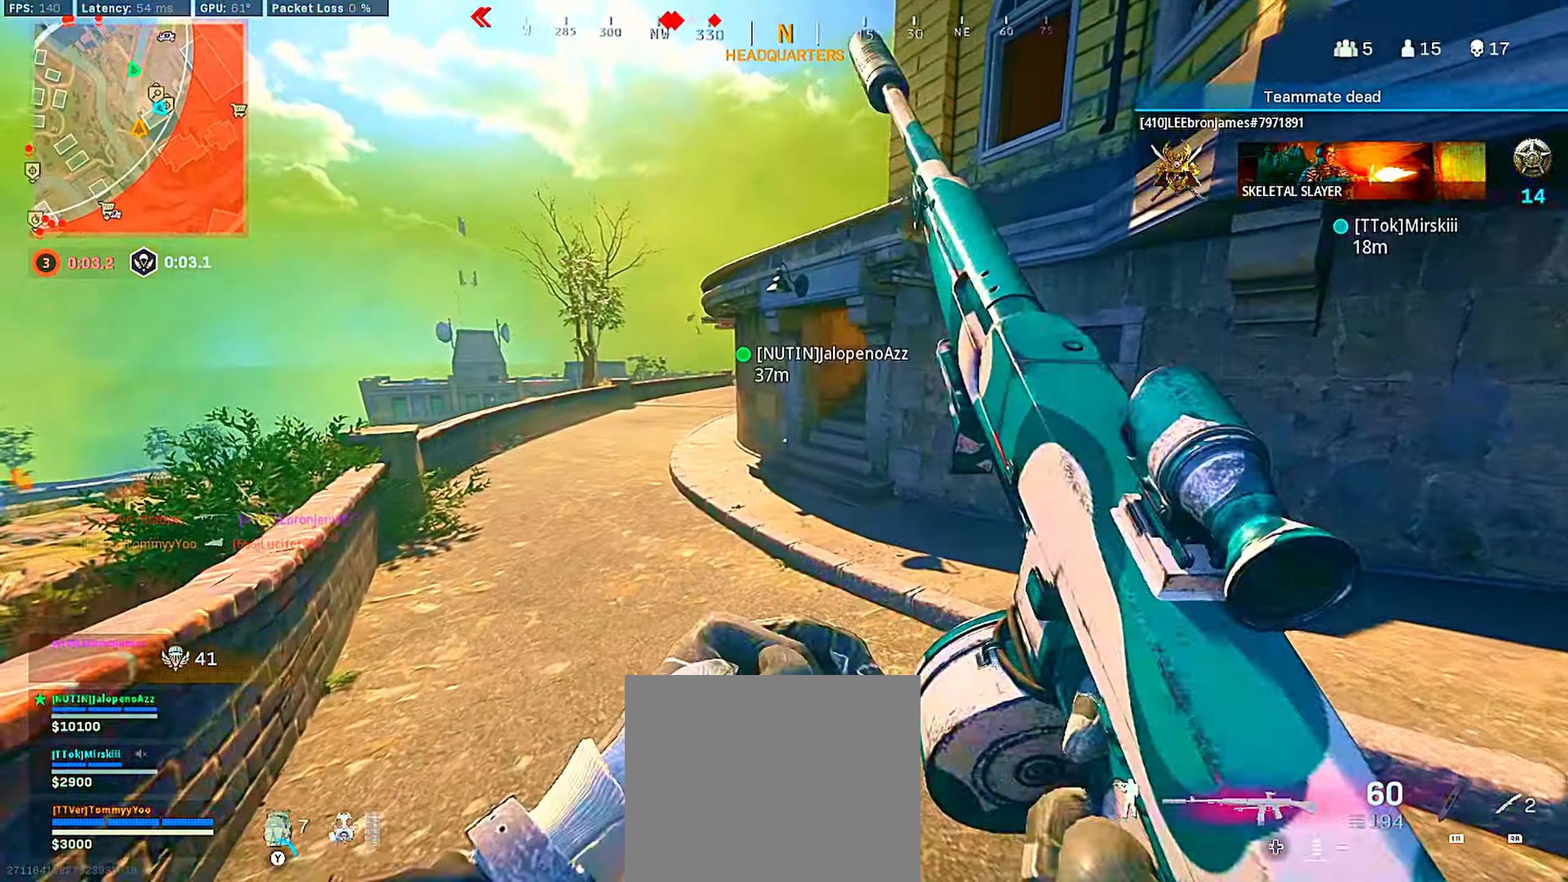
{"buttons": [], "left_stick": "up", "right_stick": "center", "events": [[33, "TRIANGLE", "up"], [150, "right_stick", "left"], [300, "right_stick", "center"]]}
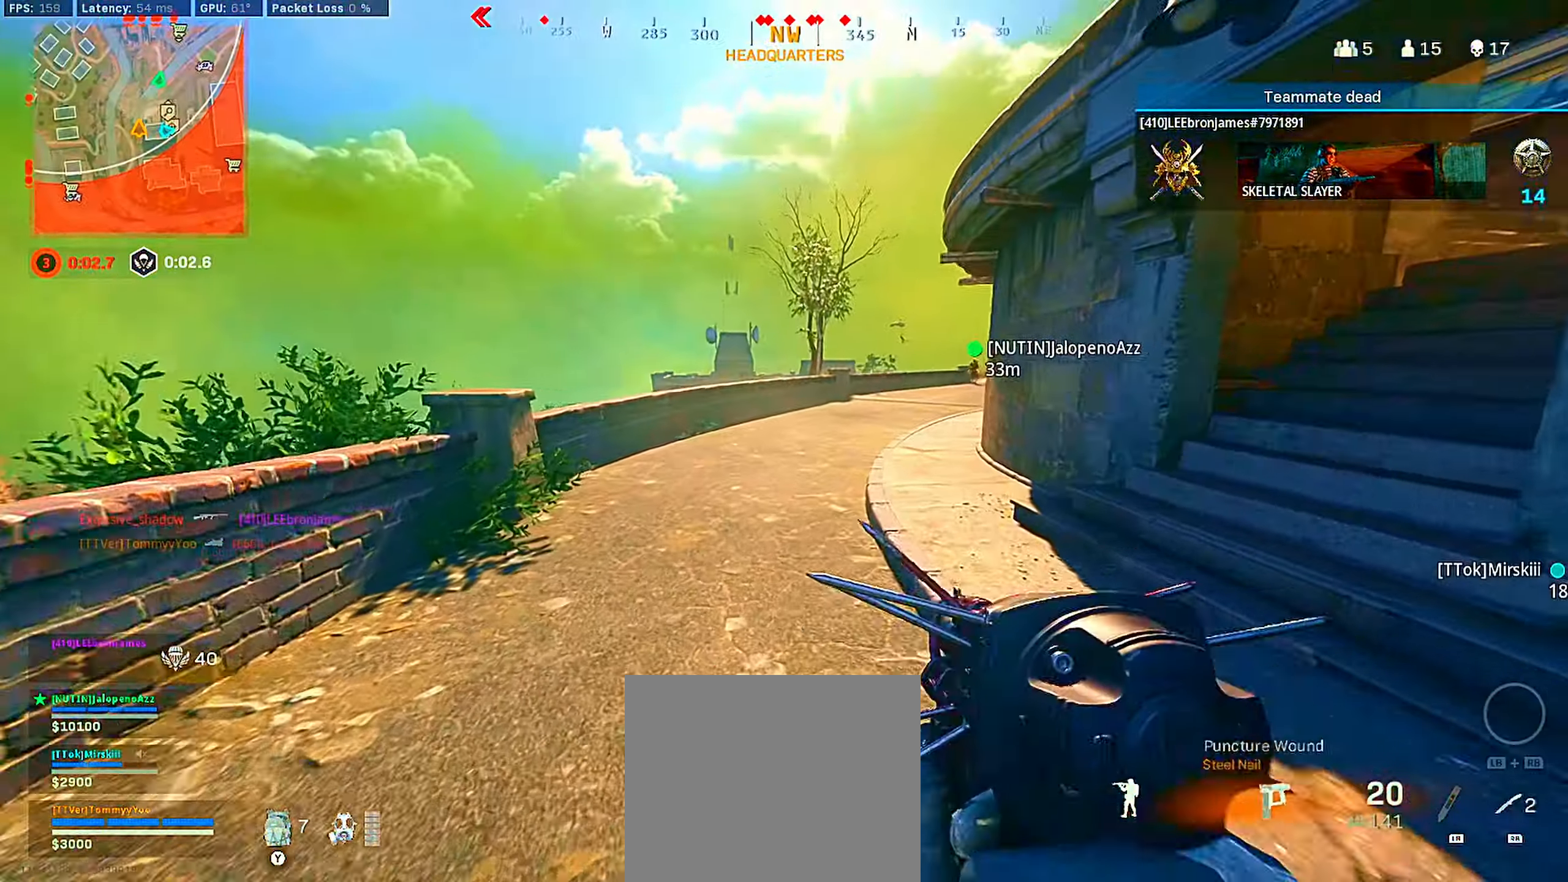
{"buttons": [], "left_stick": "up", "right_stick": "center", "events": [[16, "right_stick", "right"], [83, "right_stick", "center"], [100, "CROSS", "down"], [166, "CROSS", "up"], [266, "CROSS", "down"], [350, "CIRCLE", "down"], [366, "CROSS", "up"], [366, "right_stick", "right"], [450, "CIRCLE", "up"], [466, "right_stick", "center"]]}
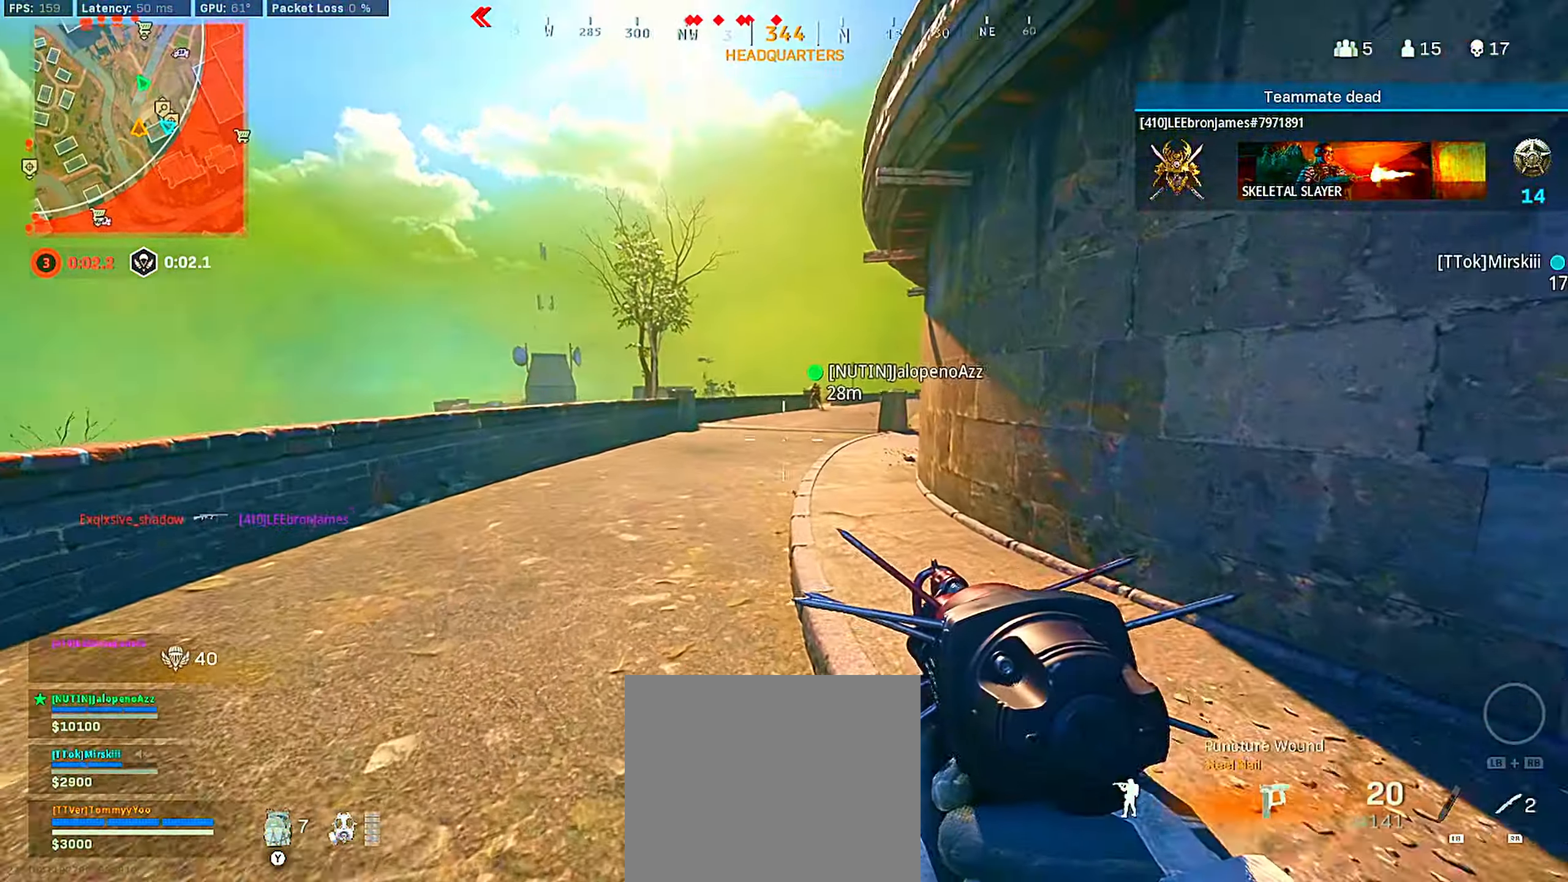
{"buttons": ["TRIANGLE"], "left_stick": "up", "right_stick": "center", "events": [[50, "TRIANGLE", "down"], [133, "TRIANGLE", "up"], [200, "TRIANGLE", "down"], [283, "TRIANGLE", "up"], [366, "TRIANGLE", "down"], [433, "TRIANGLE", "up"], [500, "TRIANGLE", "down"]]}
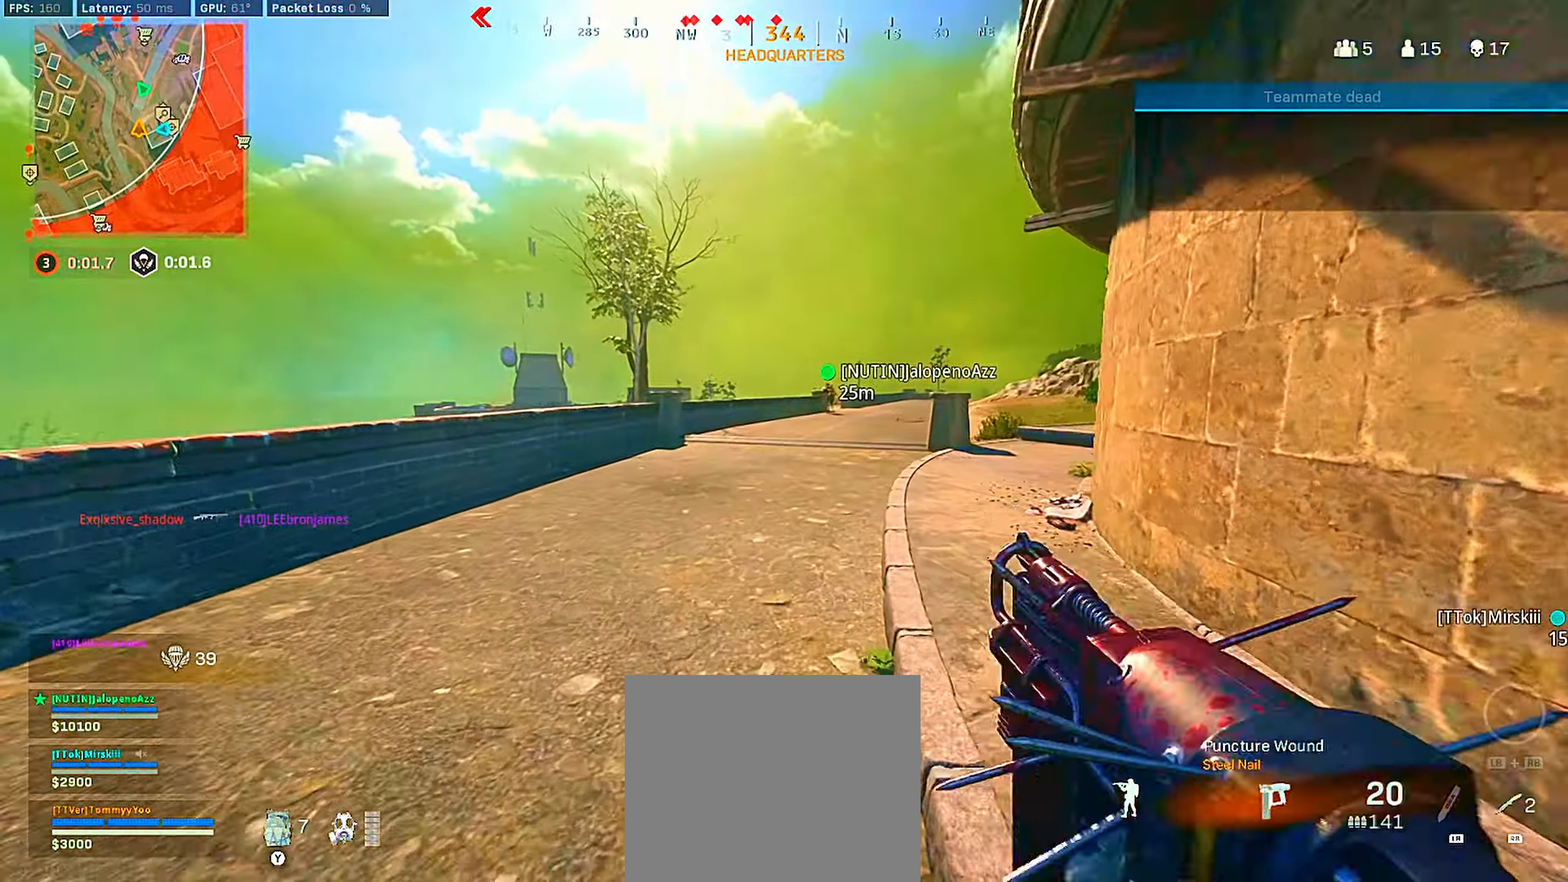
{"buttons": ["CIRCLE"], "left_stick": "up", "right_stick": "right", "events": [[66, "TRIANGLE", "up"], [200, "CROSS", "down"], [283, "CROSS", "up"], [350, "CROSS", "down"], [400, "right_stick", "right"], [433, "CIRCLE", "down"], [467, "CROSS", "up"]]}
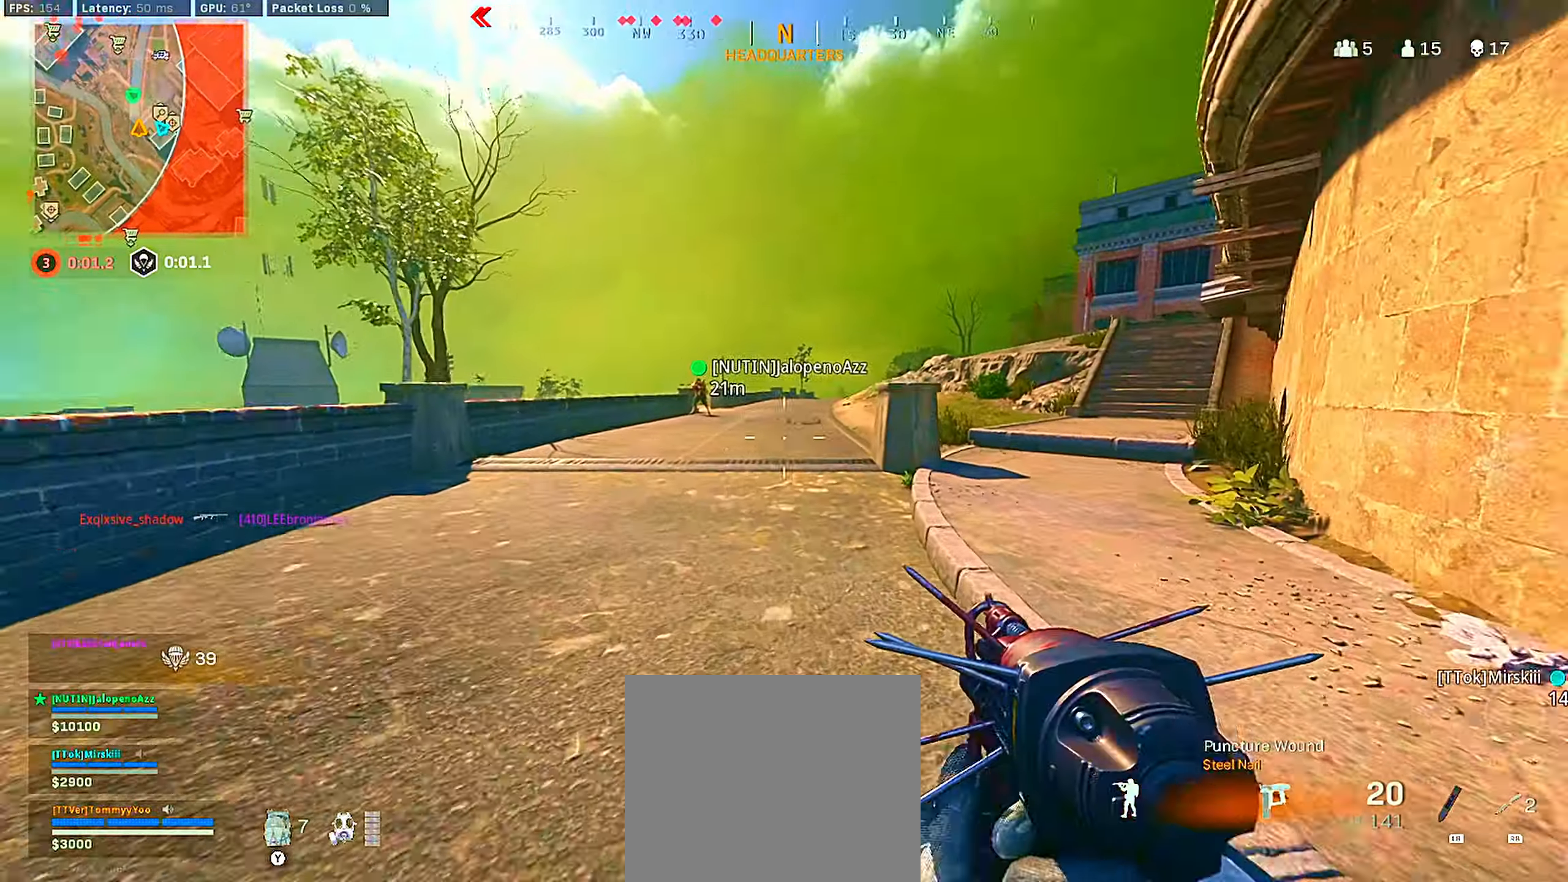
{"buttons": [], "left_stick": "up", "right_stick": "center", "events": [[17, "right_stick", "center"], [33, "CIRCLE", "up"], [100, "TRIANGLE", "down"], [183, "TRIANGLE", "up"], [267, "TRIANGLE", "down"], [350, "TRIANGLE", "up"], [433, "TRIANGLE", "down"], [500, "TRIANGLE", "up"]]}
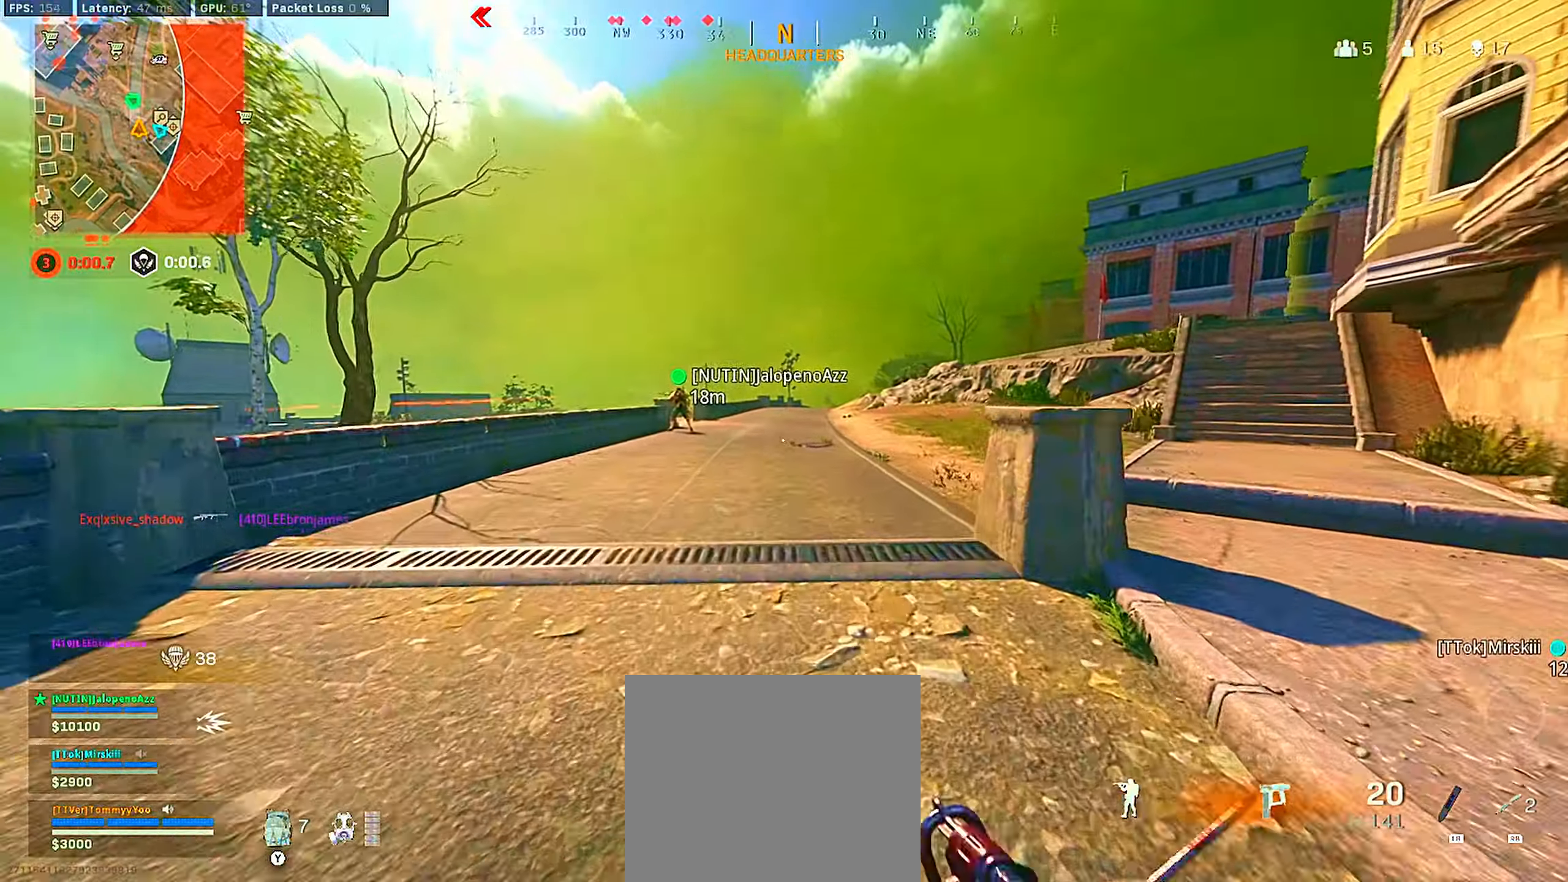
{"buttons": ["CROSS"], "left_stick": "up", "right_stick": "center", "events": [[67, "TRIANGLE", "down"], [150, "TRIANGLE", "up"], [333, "CROSS", "down"], [417, "CROSS", "up"], [483, "CROSS", "down"]]}
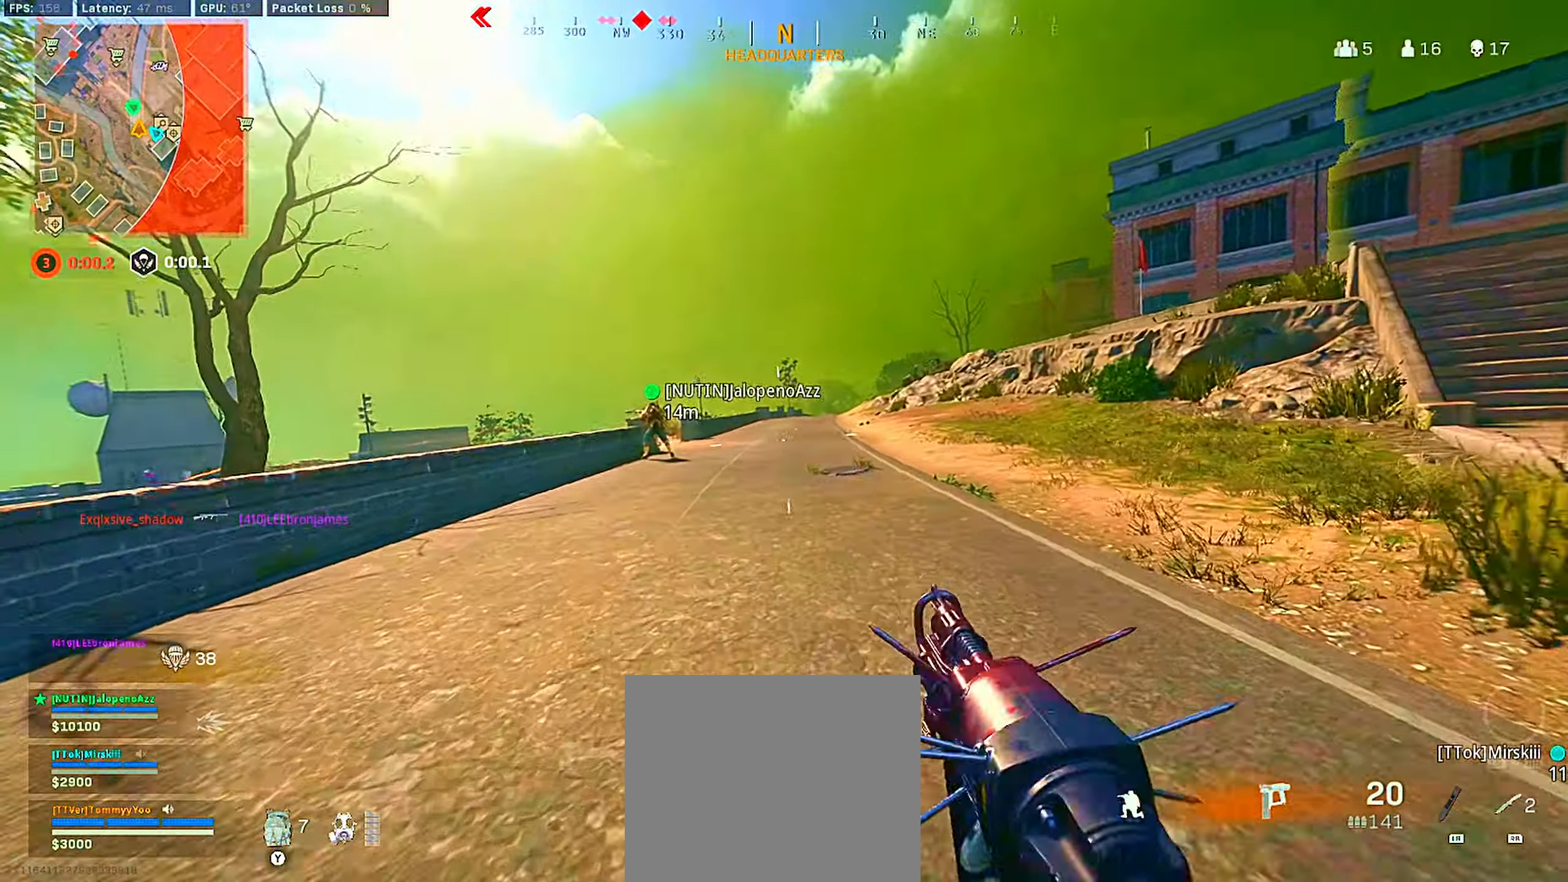
{"buttons": [], "left_stick": "up", "right_stick": "center", "events": [[67, "CIRCLE", "down"], [100, "CROSS", "up"], [150, "CIRCLE", "up"], [400, "TRIANGLE", "down"], [483, "TRIANGLE", "up"]]}
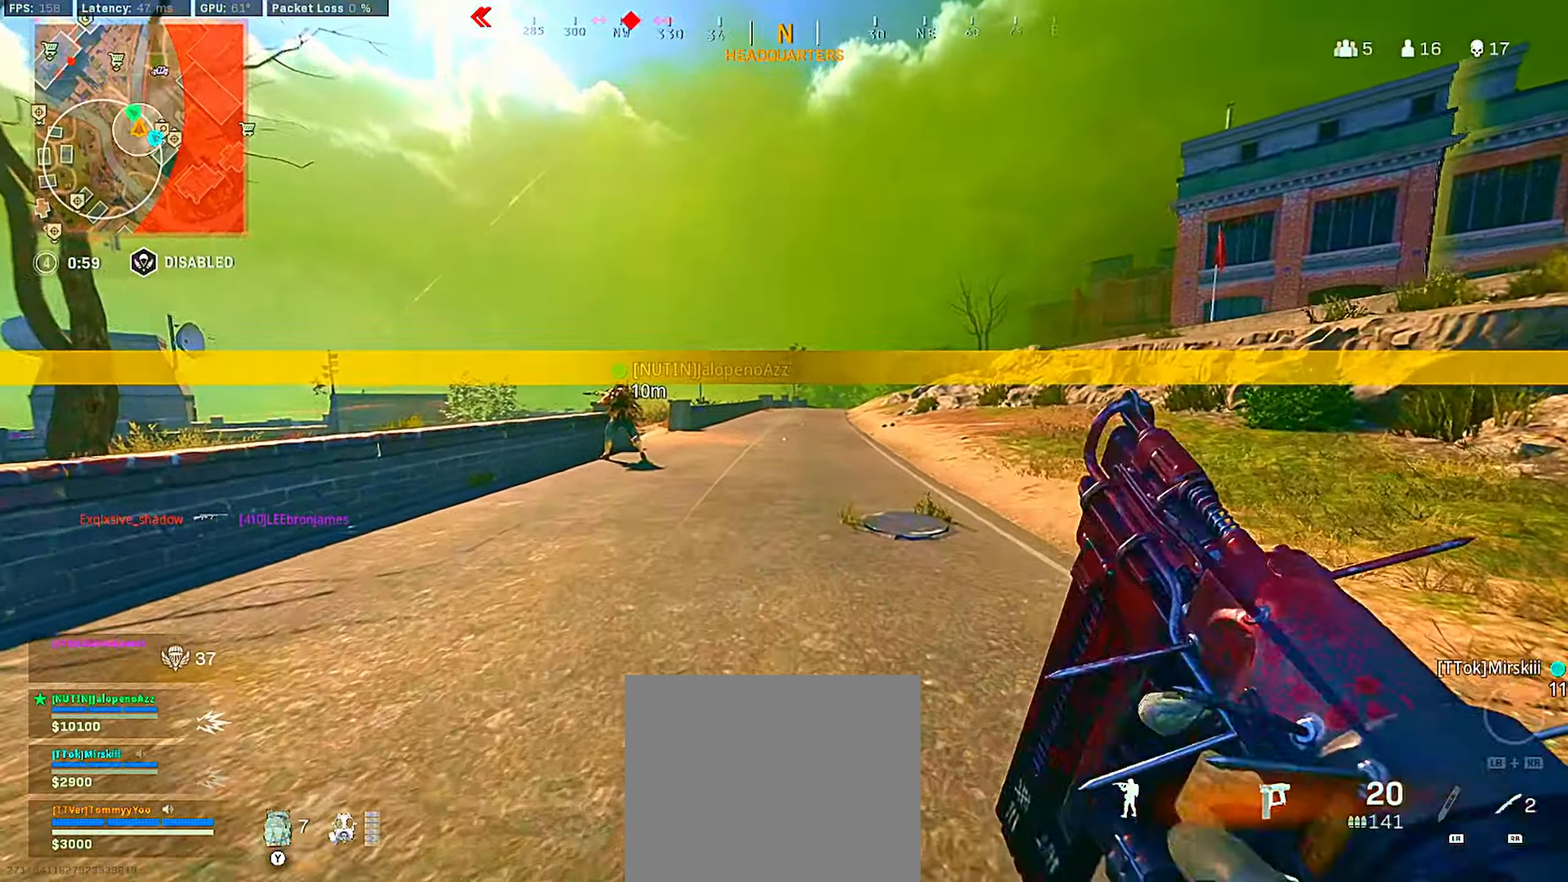
{"buttons": ["CROSS"], "left_stick": "up", "right_stick": "center", "events": [[67, "TRIANGLE", "down"], [150, "TRIANGLE", "up"], [283, "CROSS", "down"], [300, "right_stick", "left"], [367, "CROSS", "up"], [367, "right_stick", "center"], [433, "CROSS", "down"]]}
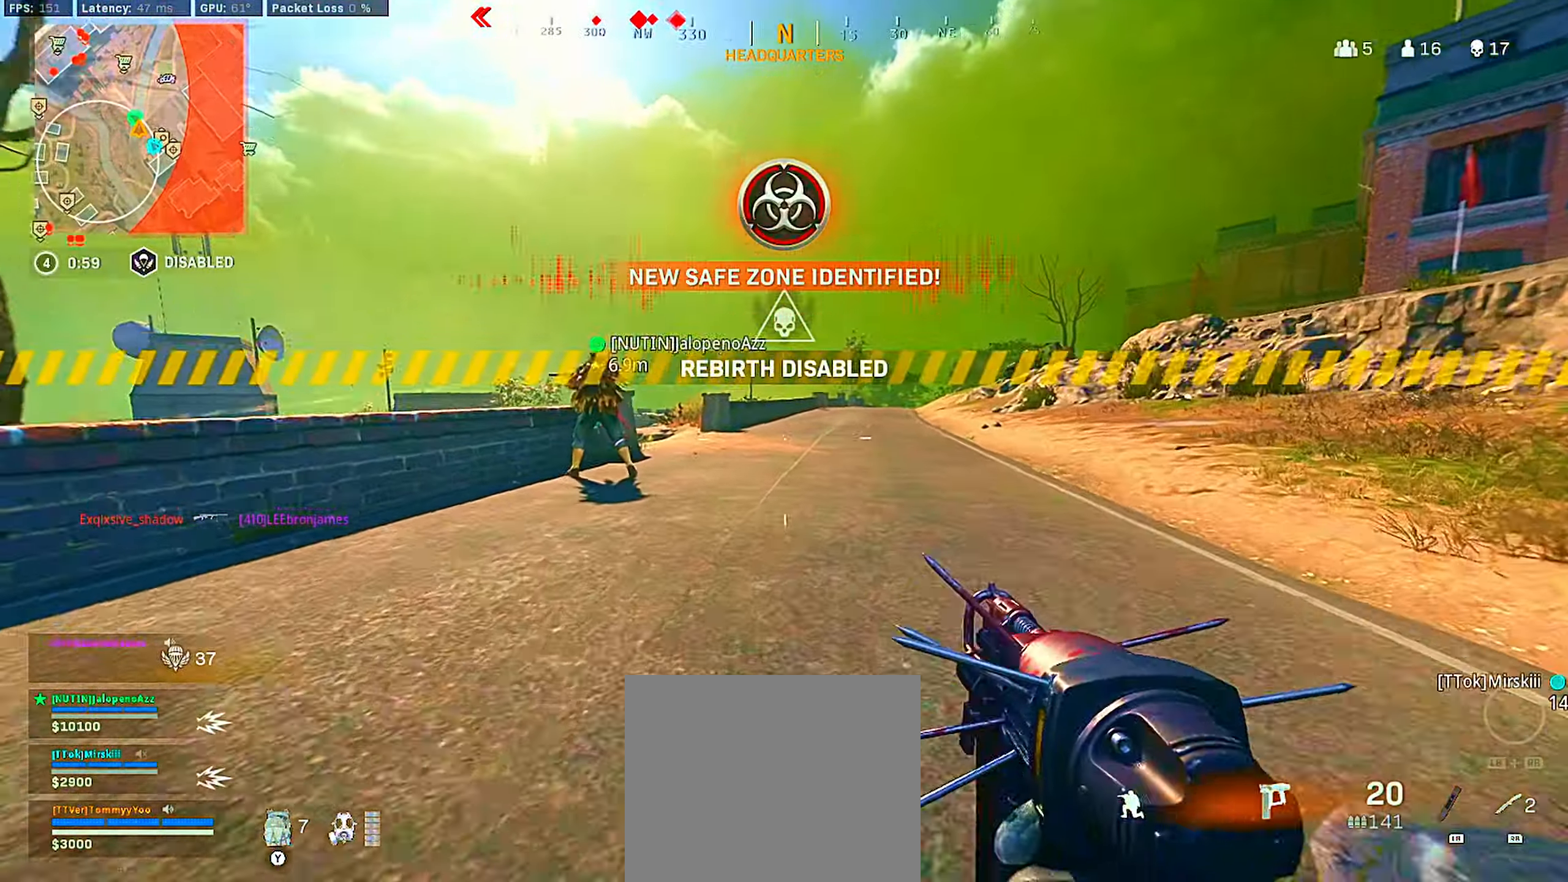
{"buttons": ["DPAD_DOWN"], "left_stick": "up-left", "right_stick": "center", "events": [[17, "CIRCLE", "down"], [17, "CROSS", "up"], [17, "right_stick", "left"], [67, "right_stick", "center"], [117, "CIRCLE", "up"], [150, "left_stick", "up-left"], [400, "DPAD_DOWN", "down"]]}
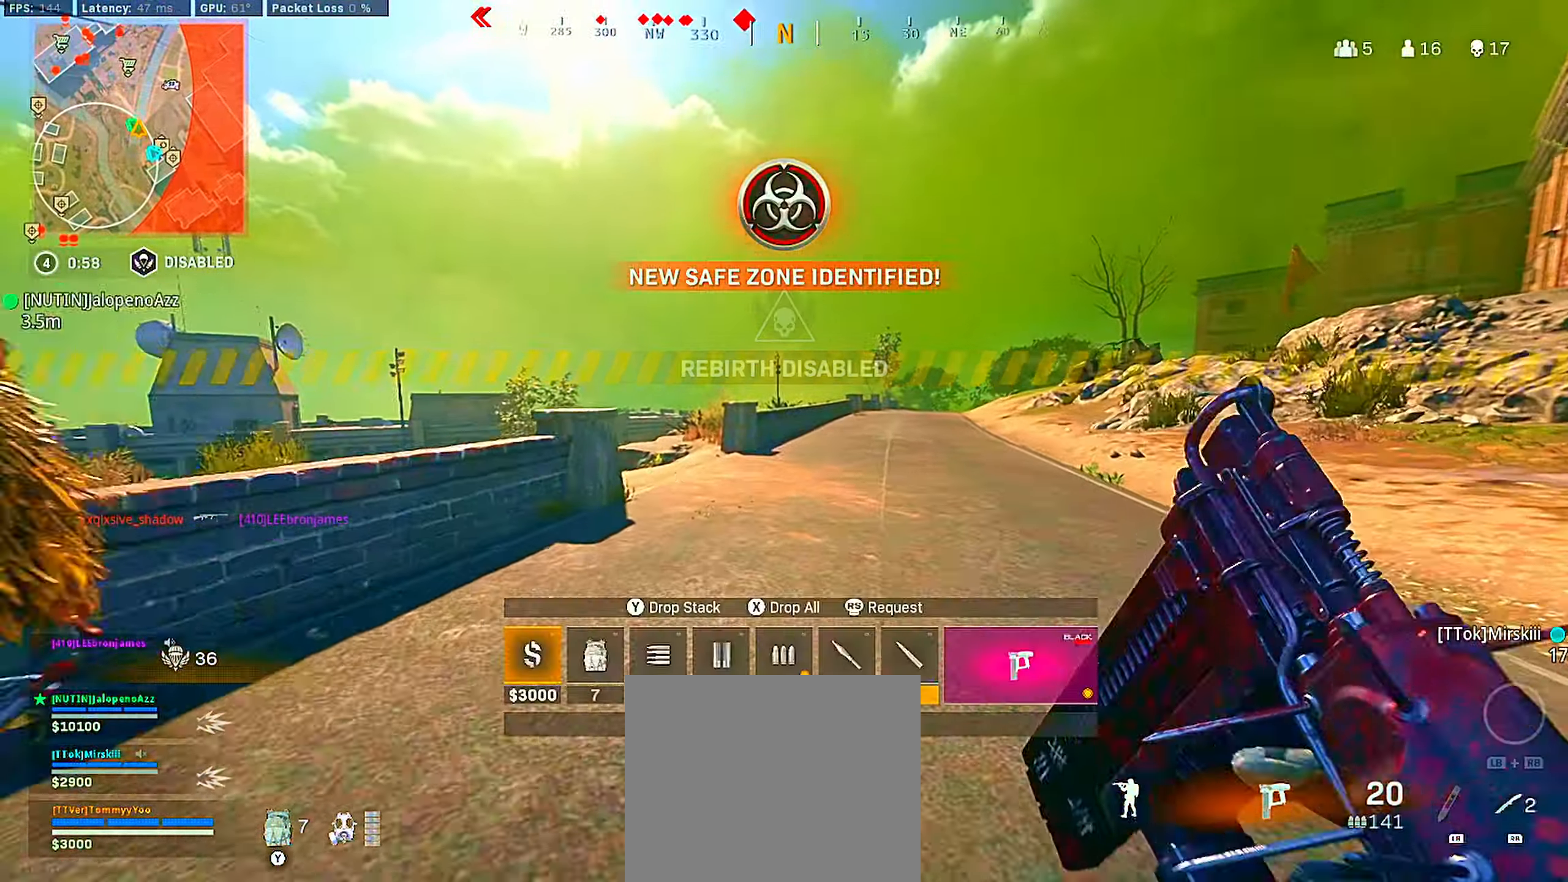
{"buttons": ["CROSS"], "left_stick": "up", "right_stick": "left", "events": [[33, "SQUARE", "down"], [83, "DPAD_DOWN", "up"], [150, "SQUARE", "up"], [267, "right_stick", "right"], [450, "right_stick", "center"], [483, "CROSS", "down"], [483, "left_stick", "up"], [500, "right_stick", "left"]]}
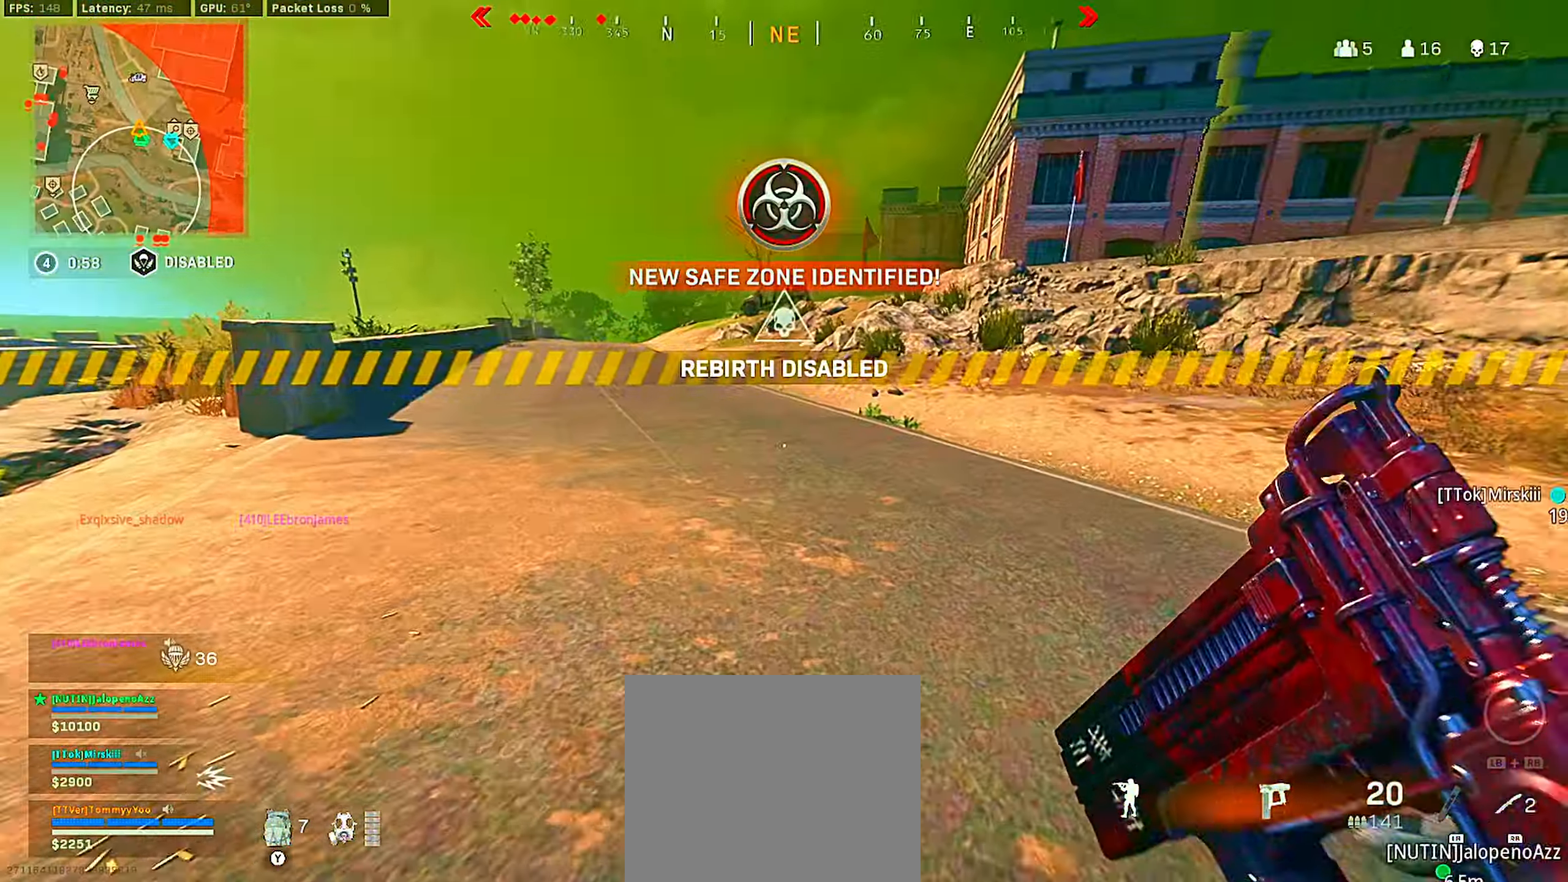
{"buttons": [], "left_stick": "down-right", "right_stick": "left", "events": [[83, "CROSS", "up"], [83, "right_stick", "center"], [150, "CROSS", "down"], [233, "right_stick", "left"], [250, "CIRCLE", "down"], [267, "CROSS", "up"], [350, "CIRCLE", "up"], [500, "left_stick", "down-right"]]}
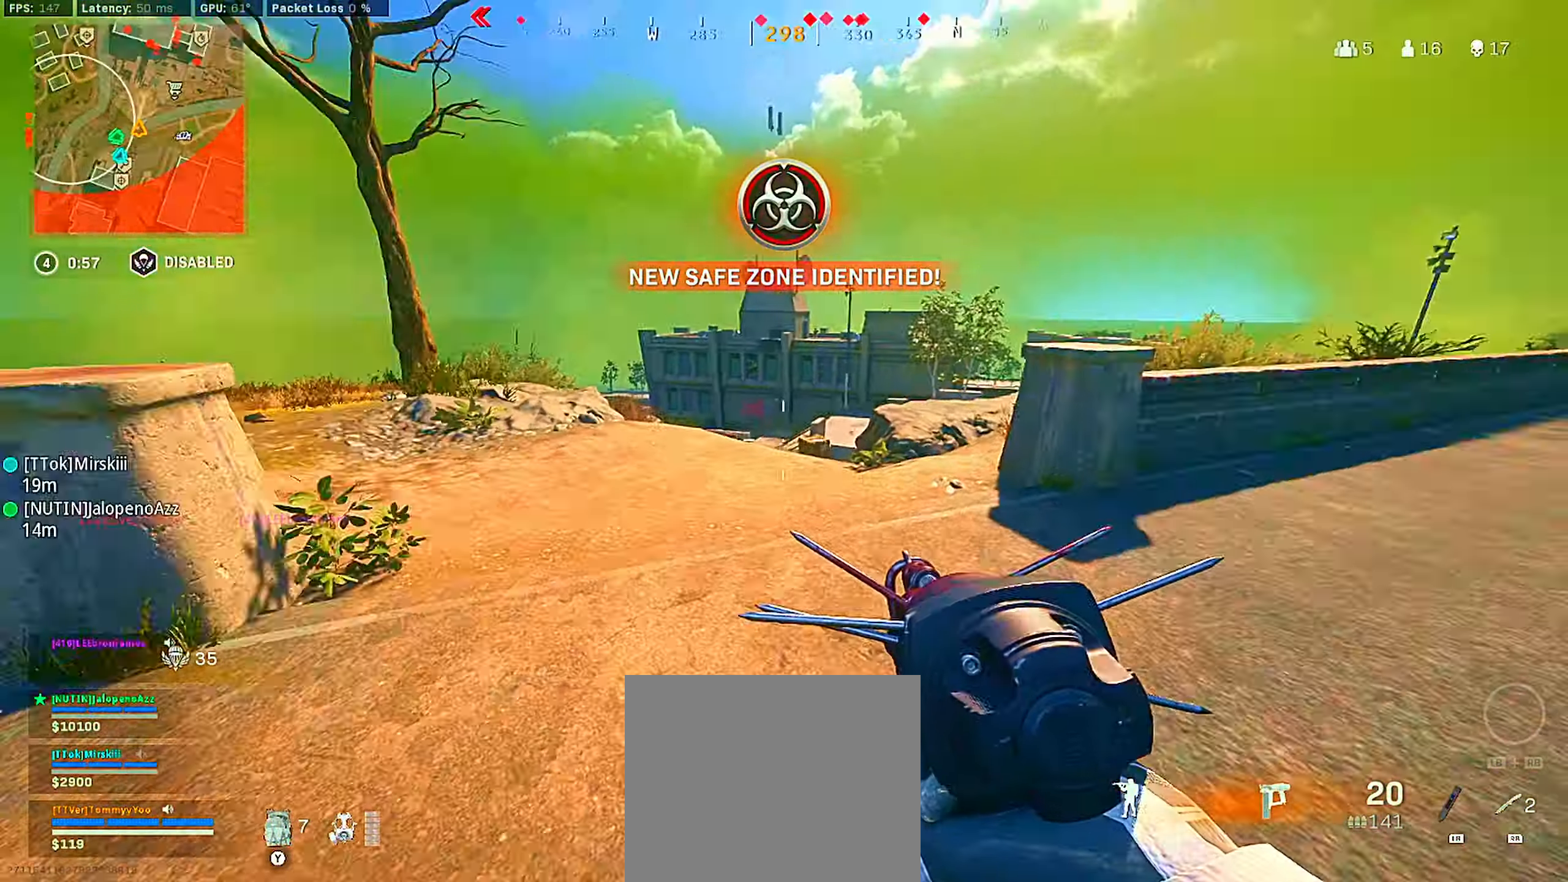
{"buttons": [], "left_stick": "down-right", "right_stick": "up-right", "events": [[67, "CIRCLE", "down"], [183, "CIRCLE", "up"], [233, "right_stick", "right"], [333, "right_stick", "center"], [450, "right_stick", "up-right"]]}
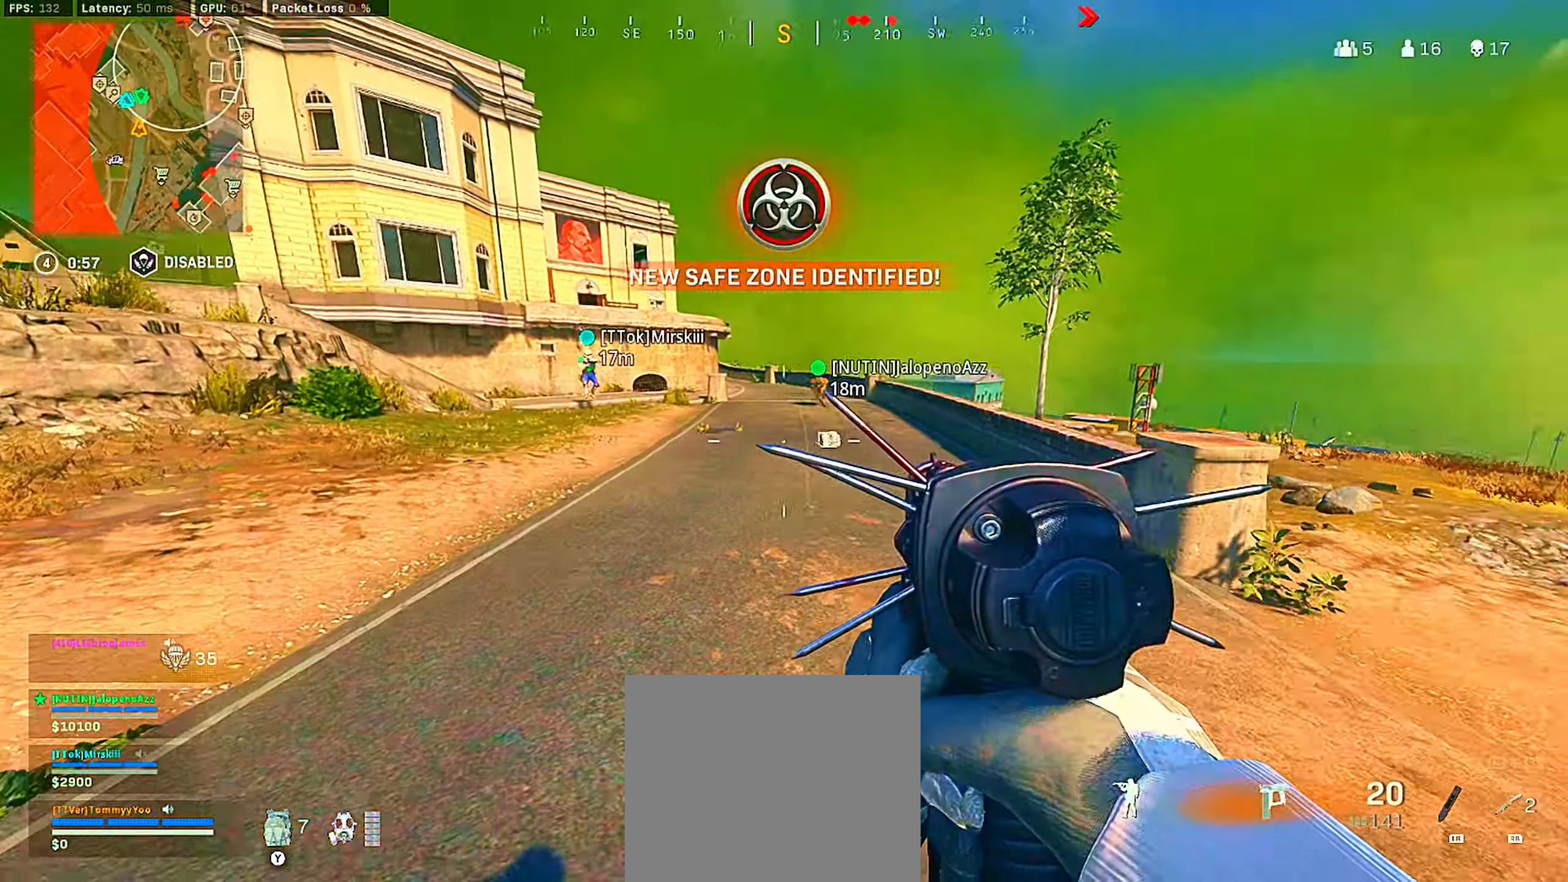
{"buttons": [], "left_stick": "down-right", "right_stick": "right", "events": [[33, "right_stick", "center"], [167, "CIRCLE", "down"], [233, "DPAD_UP", "down"], [267, "CIRCLE", "up"], [367, "DPAD_UP", "up"], [367, "right_stick", "right"]]}
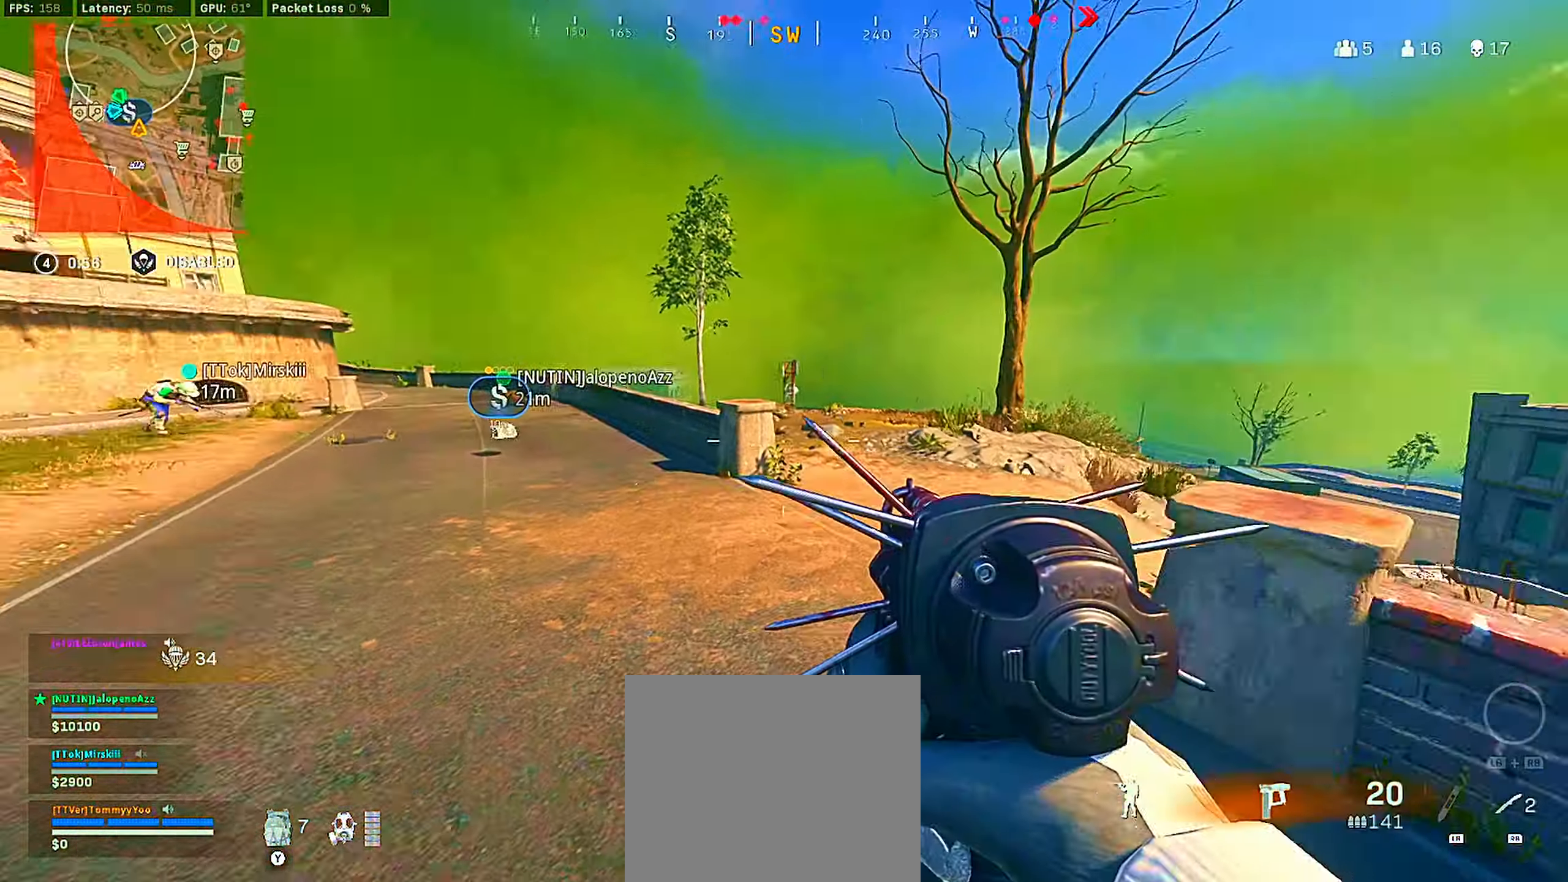
{"buttons": [], "left_stick": "up", "right_stick": "right", "events": [[100, "left_stick", "up-right"], [200, "left_stick", "up"], [267, "right_stick", "center"], [300, "TRIANGLE", "down"], [384, "TRIANGLE", "up"], [500, "right_stick", "right"]]}
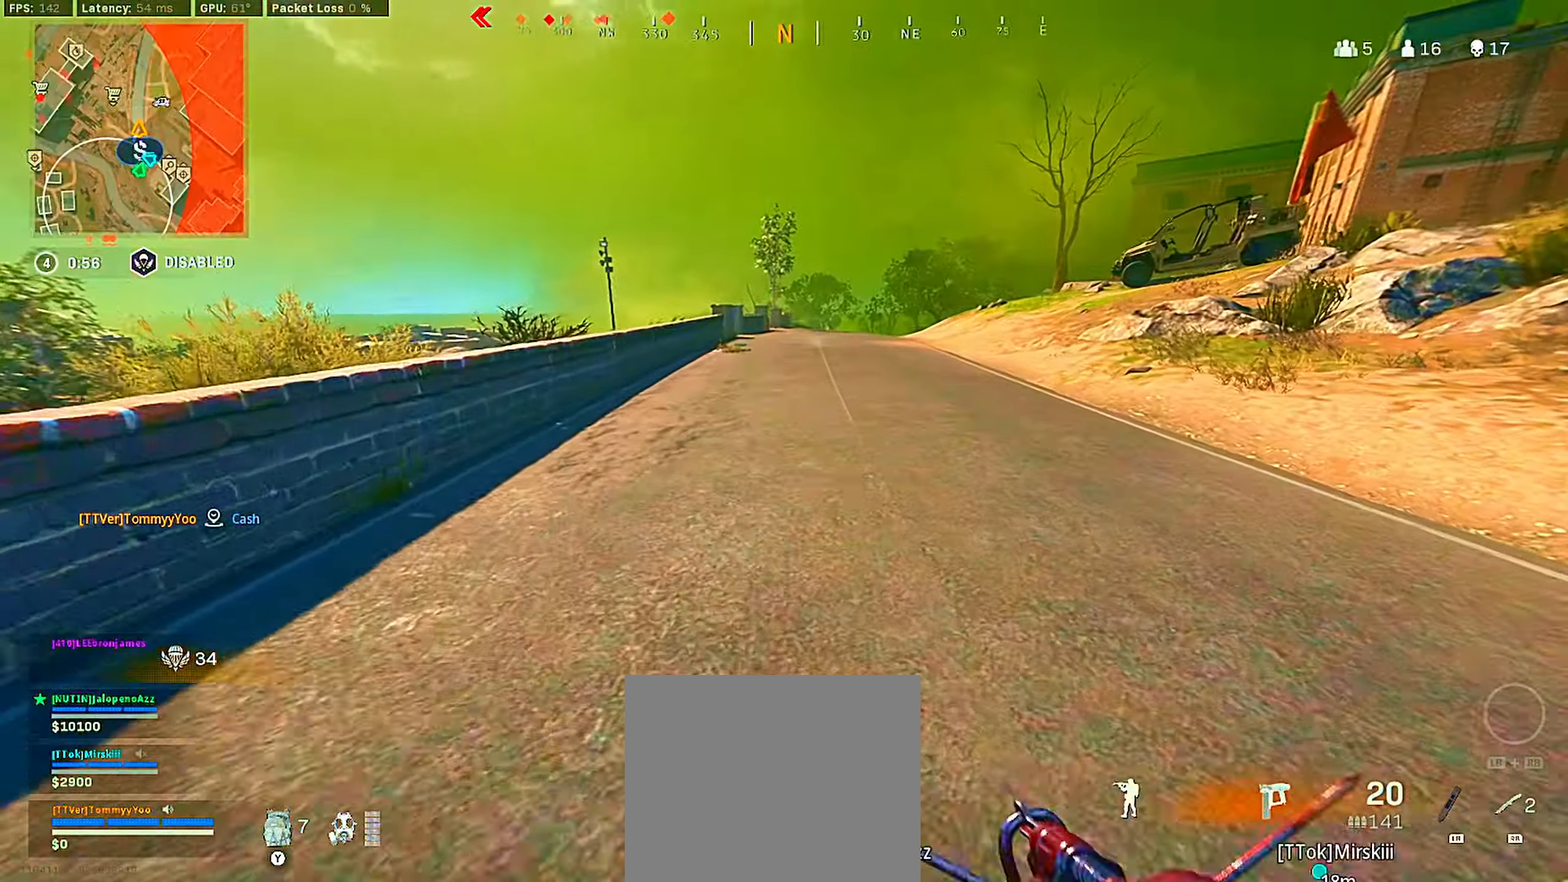
{"buttons": ["CROSS"], "left_stick": "up", "right_stick": "center", "events": [[117, "right_stick", "center"], [184, "right_stick", "left"], [367, "right_stick", "center"], [450, "CROSS", "down"]]}
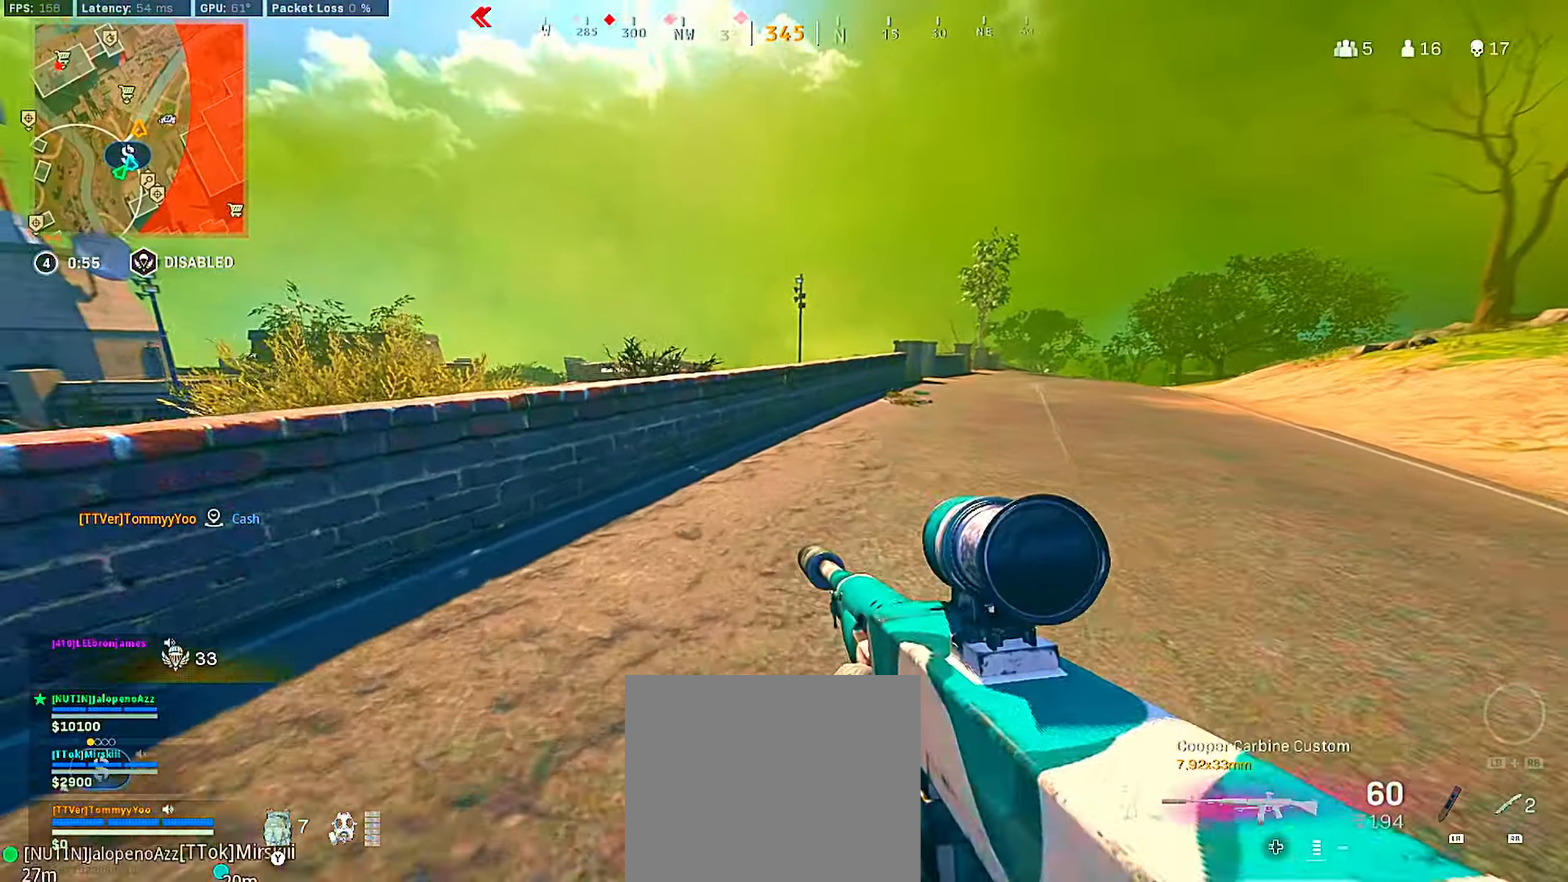
{"buttons": [], "left_stick": "up", "right_stick": "center", "events": [[34, "CROSS", "up"], [100, "CROSS", "down"], [150, "right_stick", "right"], [184, "CIRCLE", "down"], [217, "CROSS", "up"], [267, "CIRCLE", "up"], [300, "right_stick", "center"]]}
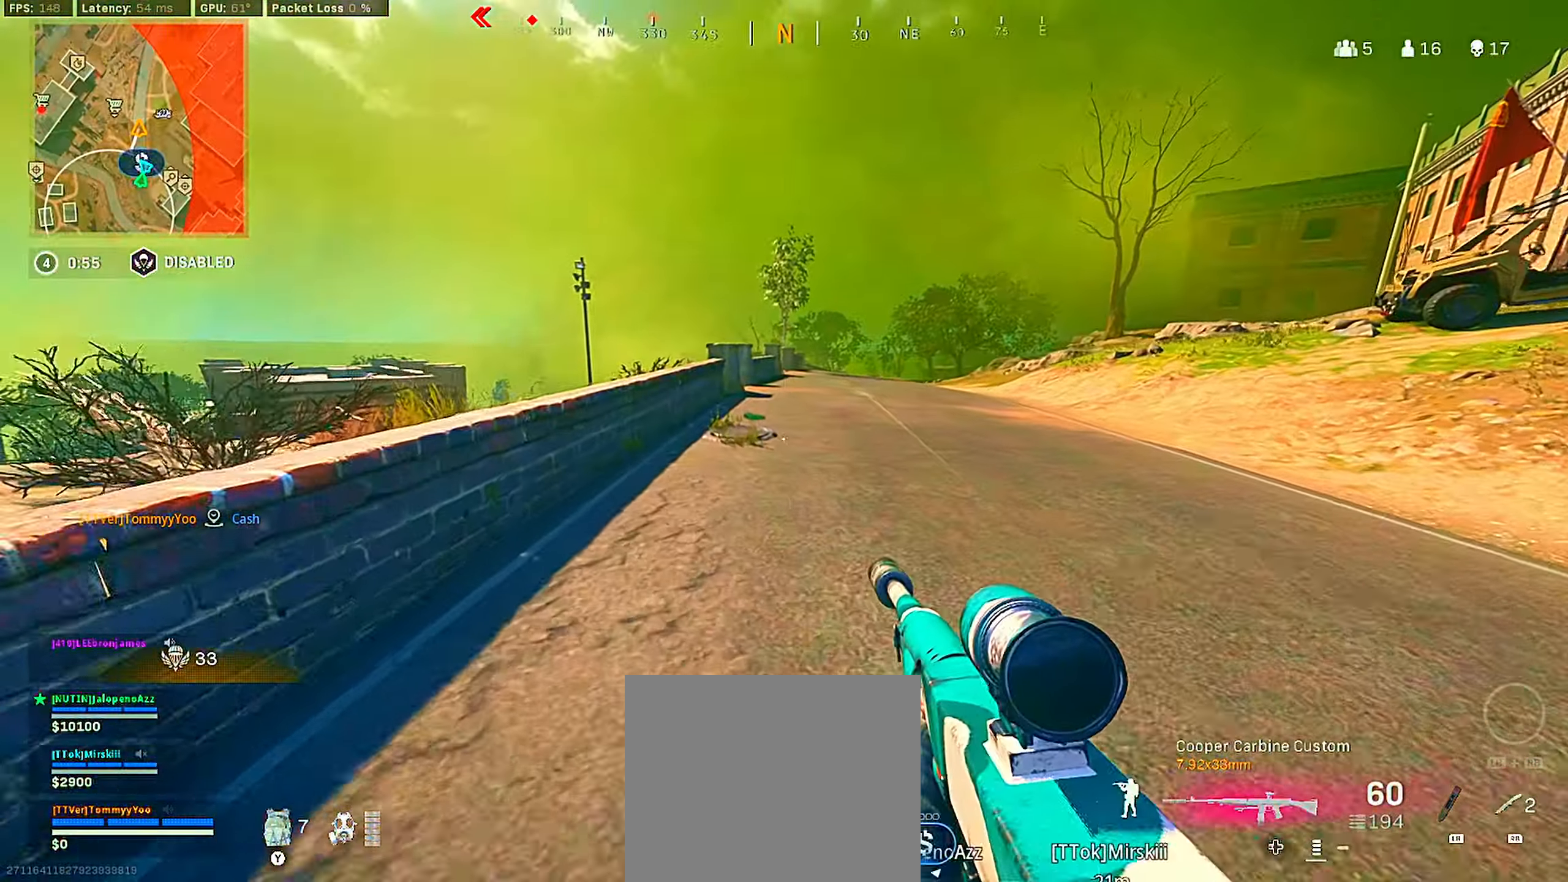
{"buttons": ["CROSS"], "left_stick": "up", "right_stick": "up-left", "events": [[150, "right_stick", "left"], [317, "CROSS", "down"], [317, "right_stick", "center"], [400, "CROSS", "up"], [467, "CROSS", "down"], [484, "right_stick", "up-left"]]}
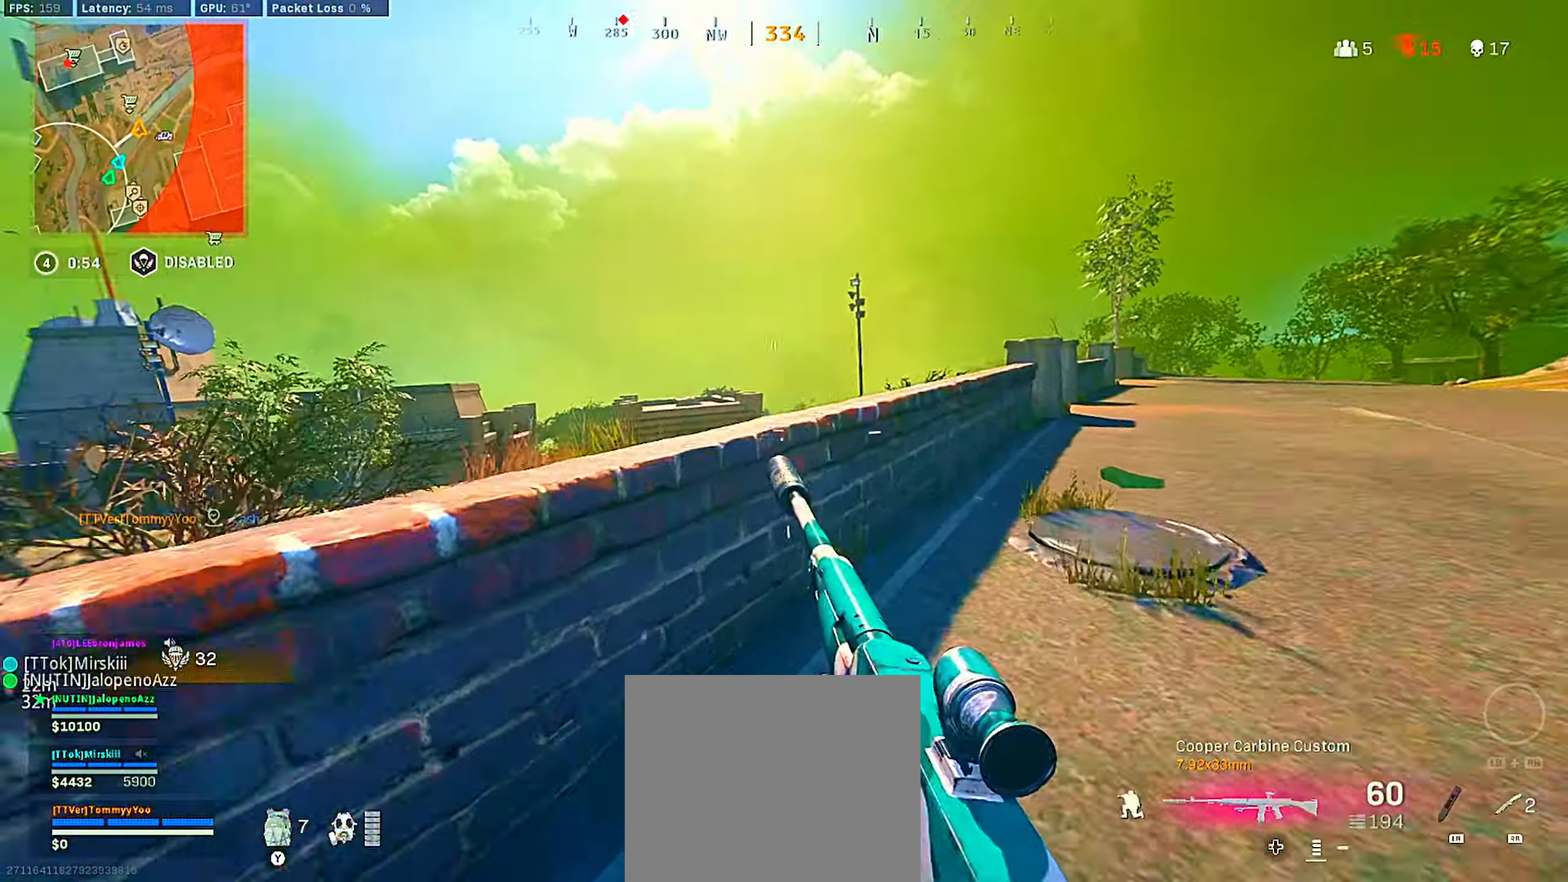
{"buttons": ["L2"], "left_stick": "up-right", "right_stick": "center", "events": [[34, "CIRCLE", "down"], [84, "CROSS", "up"], [100, "L2", "down"], [100, "right_stick", "center"], [117, "CIRCLE", "up"], [134, "left_stick", "up-right"]]}
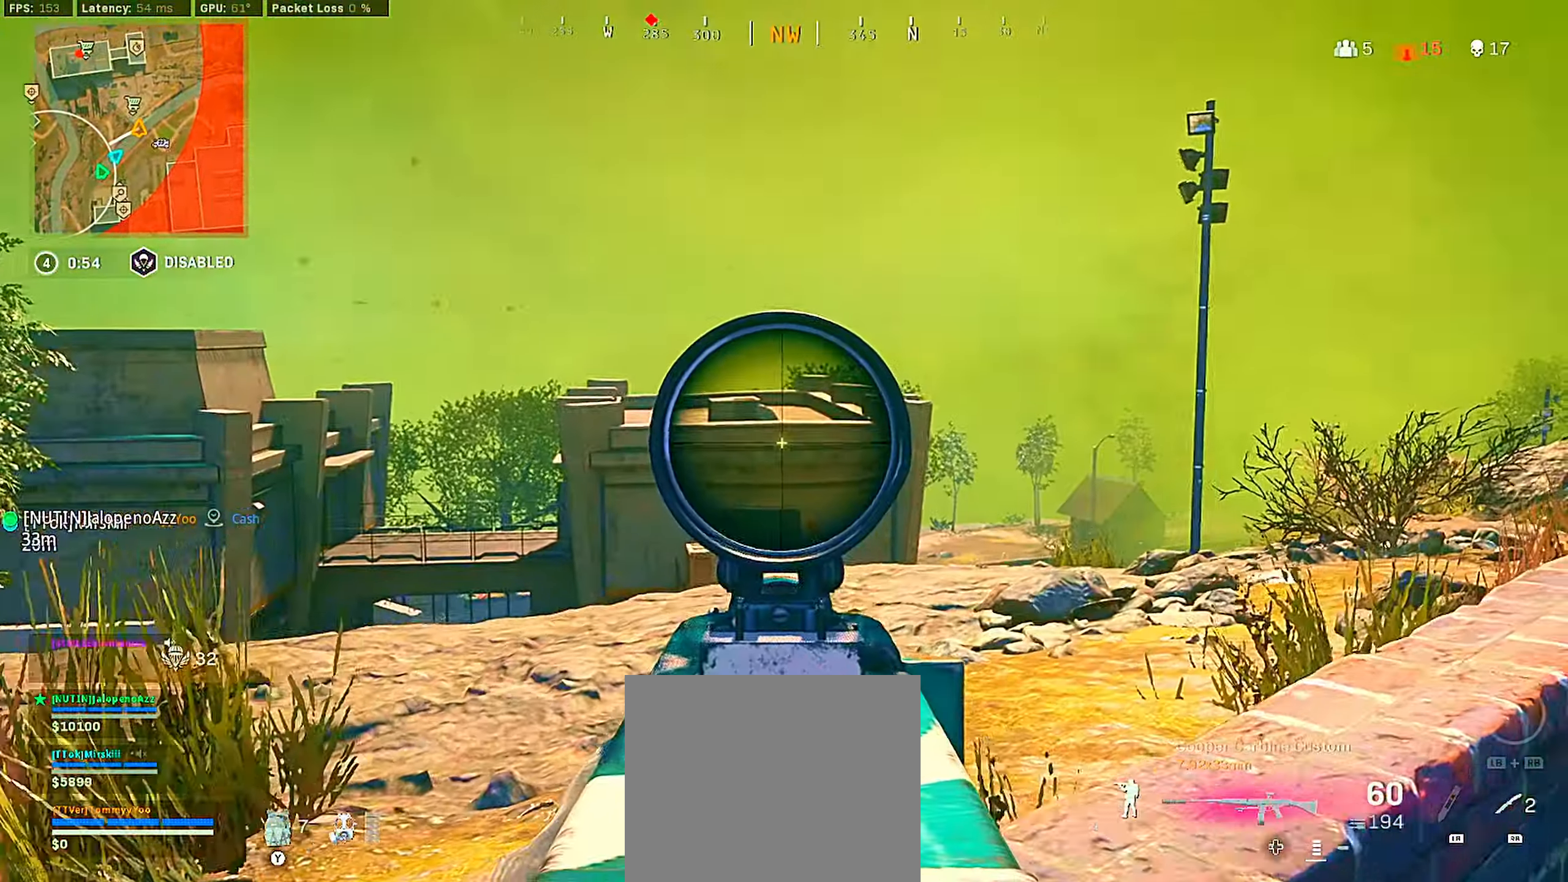
{"buttons": ["L2"], "left_stick": "right", "right_stick": "up-left", "events": [[84, "right_stick", "up-left"], [134, "right_stick", "left"], [234, "left_stick", "right"], [284, "right_stick", "up-left"]]}